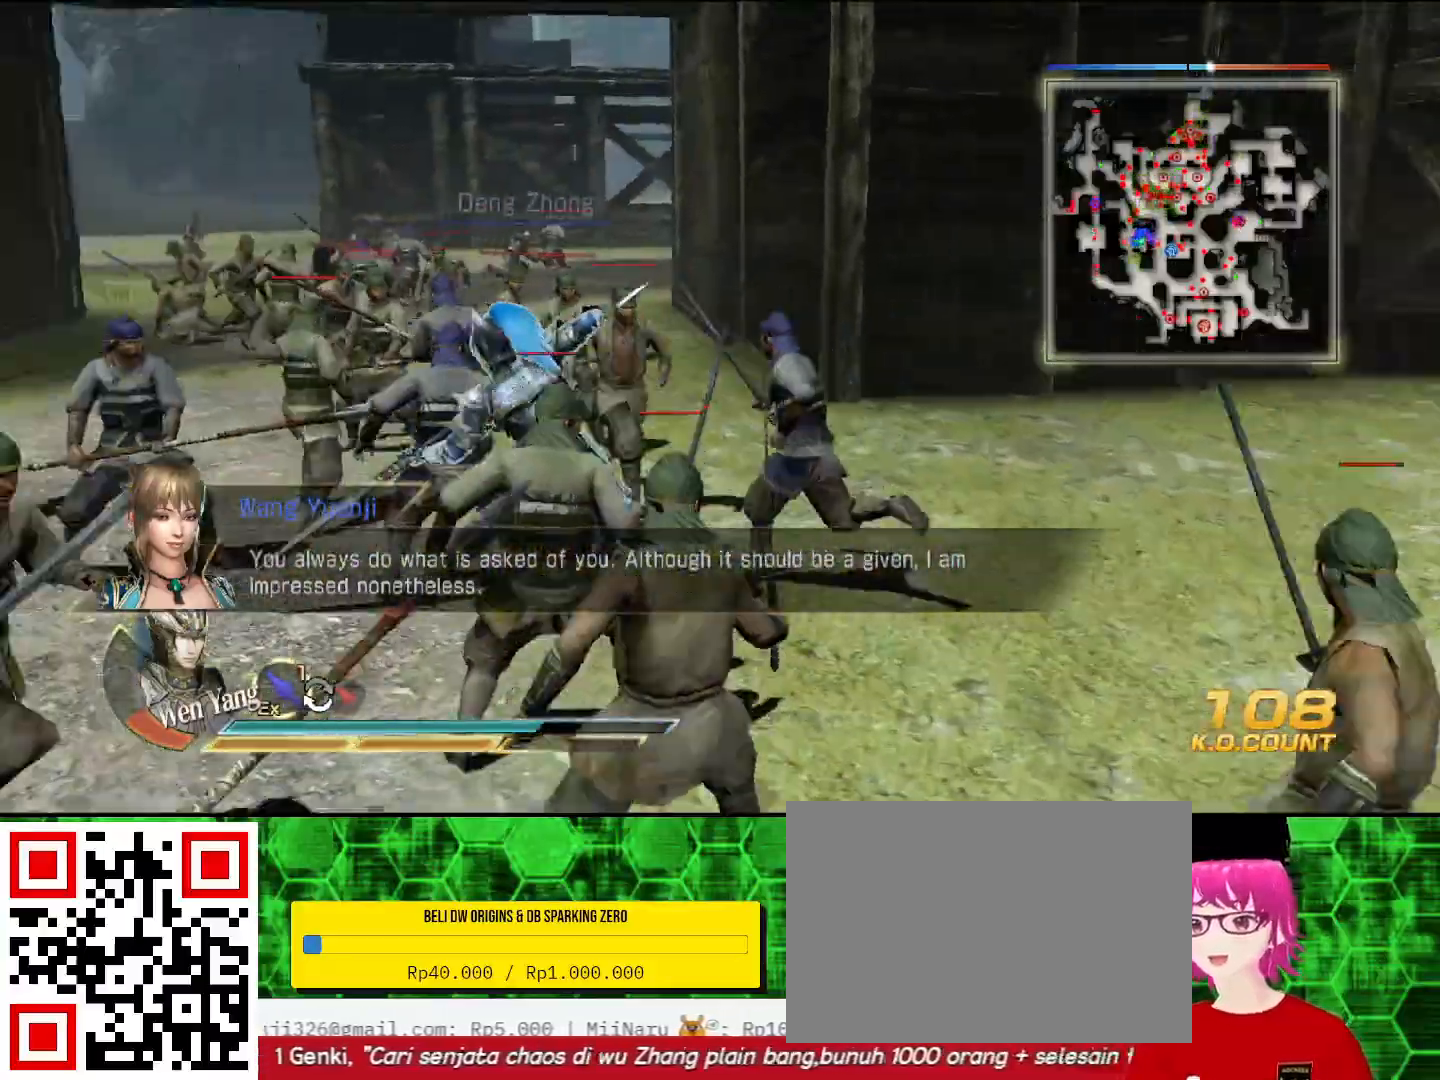
Gameplay with a controller (PlayStation layout); each line is a JSON object with the inputs held at the frame after it. "events" lists button and stick changes between this image and that frame as [ms after this image, input, new state], when the widget could be followed in between.
{"buttons": ["L2"], "left_stick": "up", "right_stick": "center", "events": [[33, "left_stick", "up-left"], [233, "left_stick", "up"]]}
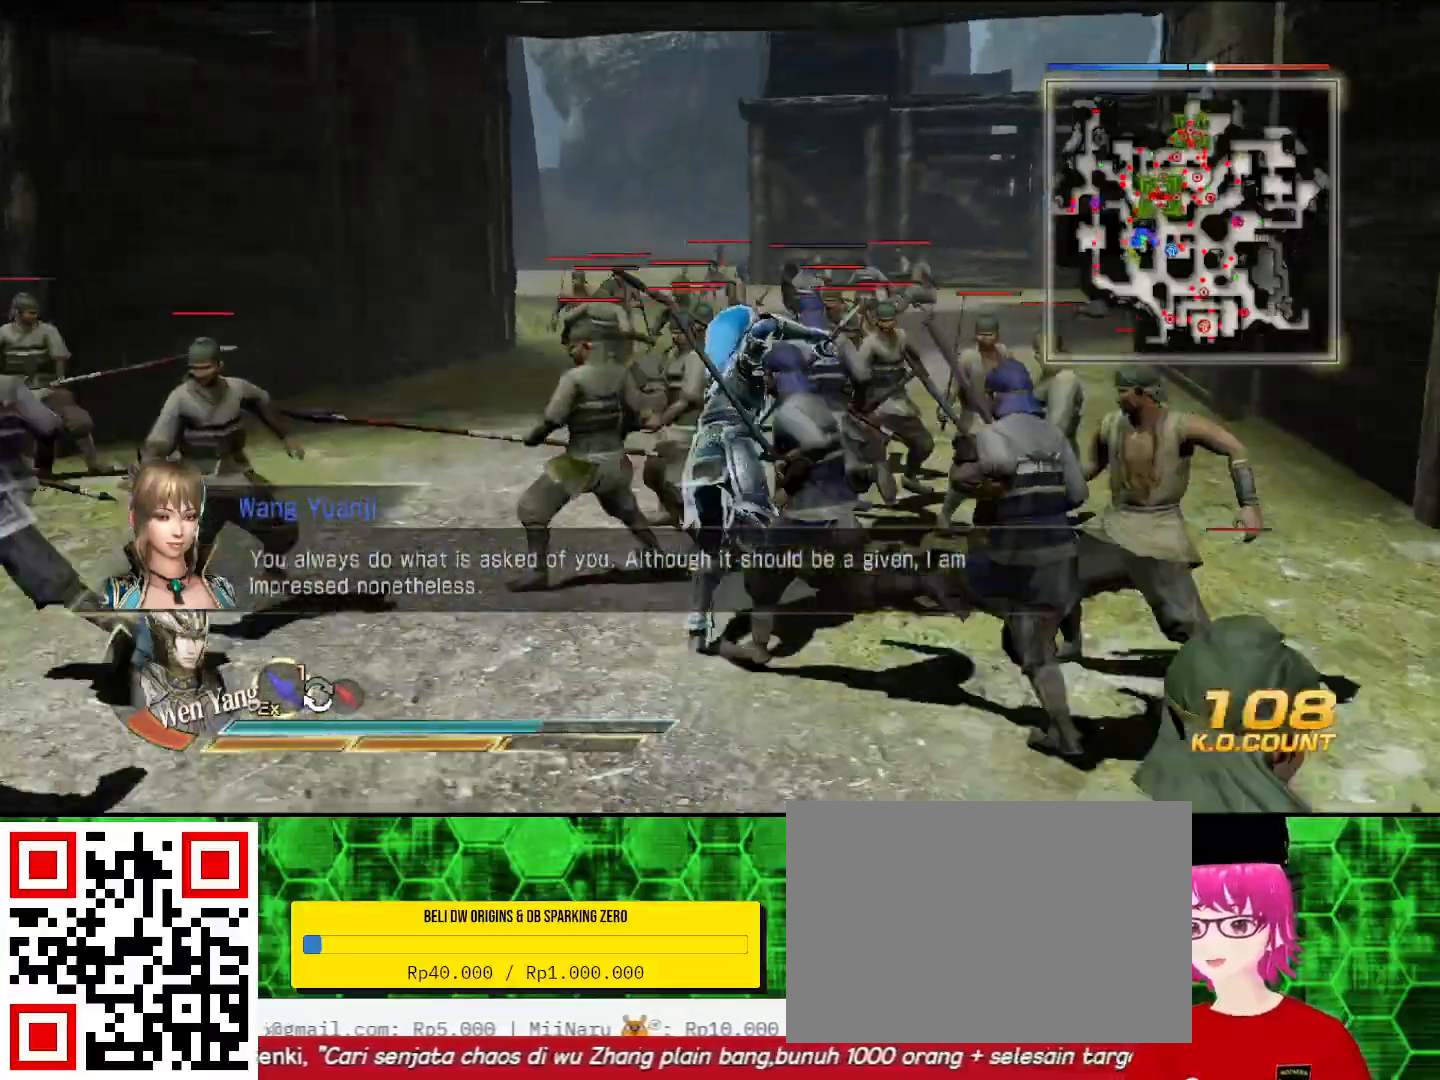
{"buttons": ["L2"], "left_stick": "up", "right_stick": "center", "events": [[233, "SQUARE", "down"], [267, "SQUARE", "up"], [433, "SQUARE", "down"], [467, "SQUARE", "up"]]}
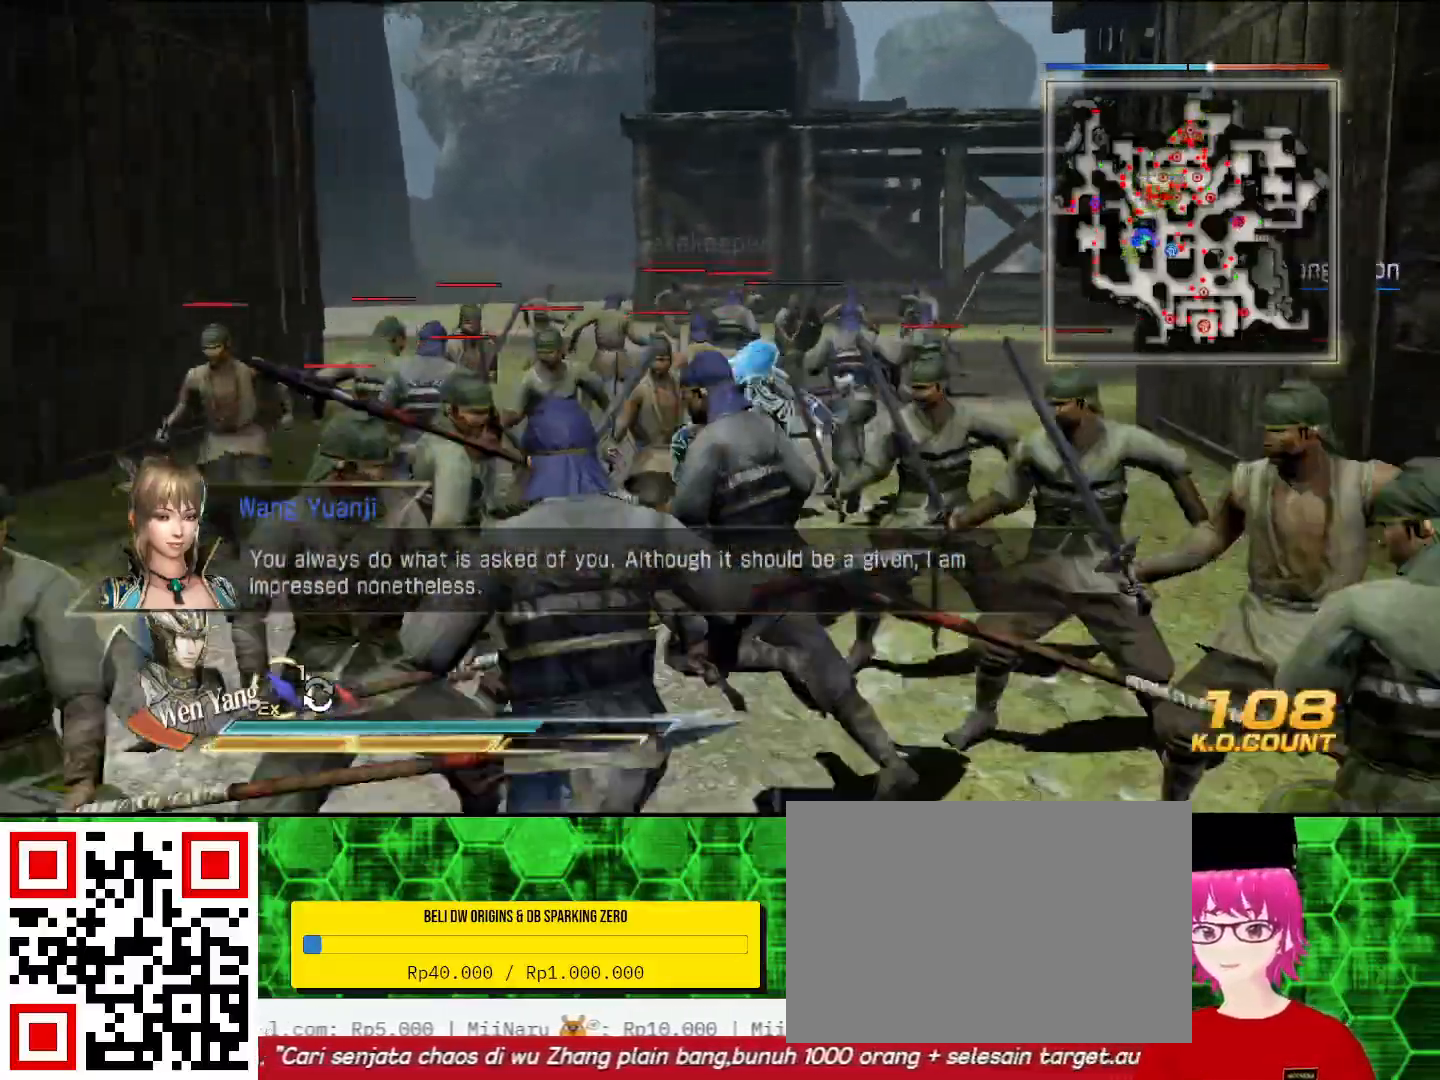
{"buttons": ["SQUARE", "L2"], "left_stick": "up", "right_stick": "center", "events": [[133, "SQUARE", "down"], [167, "SQUARE", "up"], [333, "SQUARE", "down"], [367, "SQUARE", "up"], [500, "SQUARE", "down"]]}
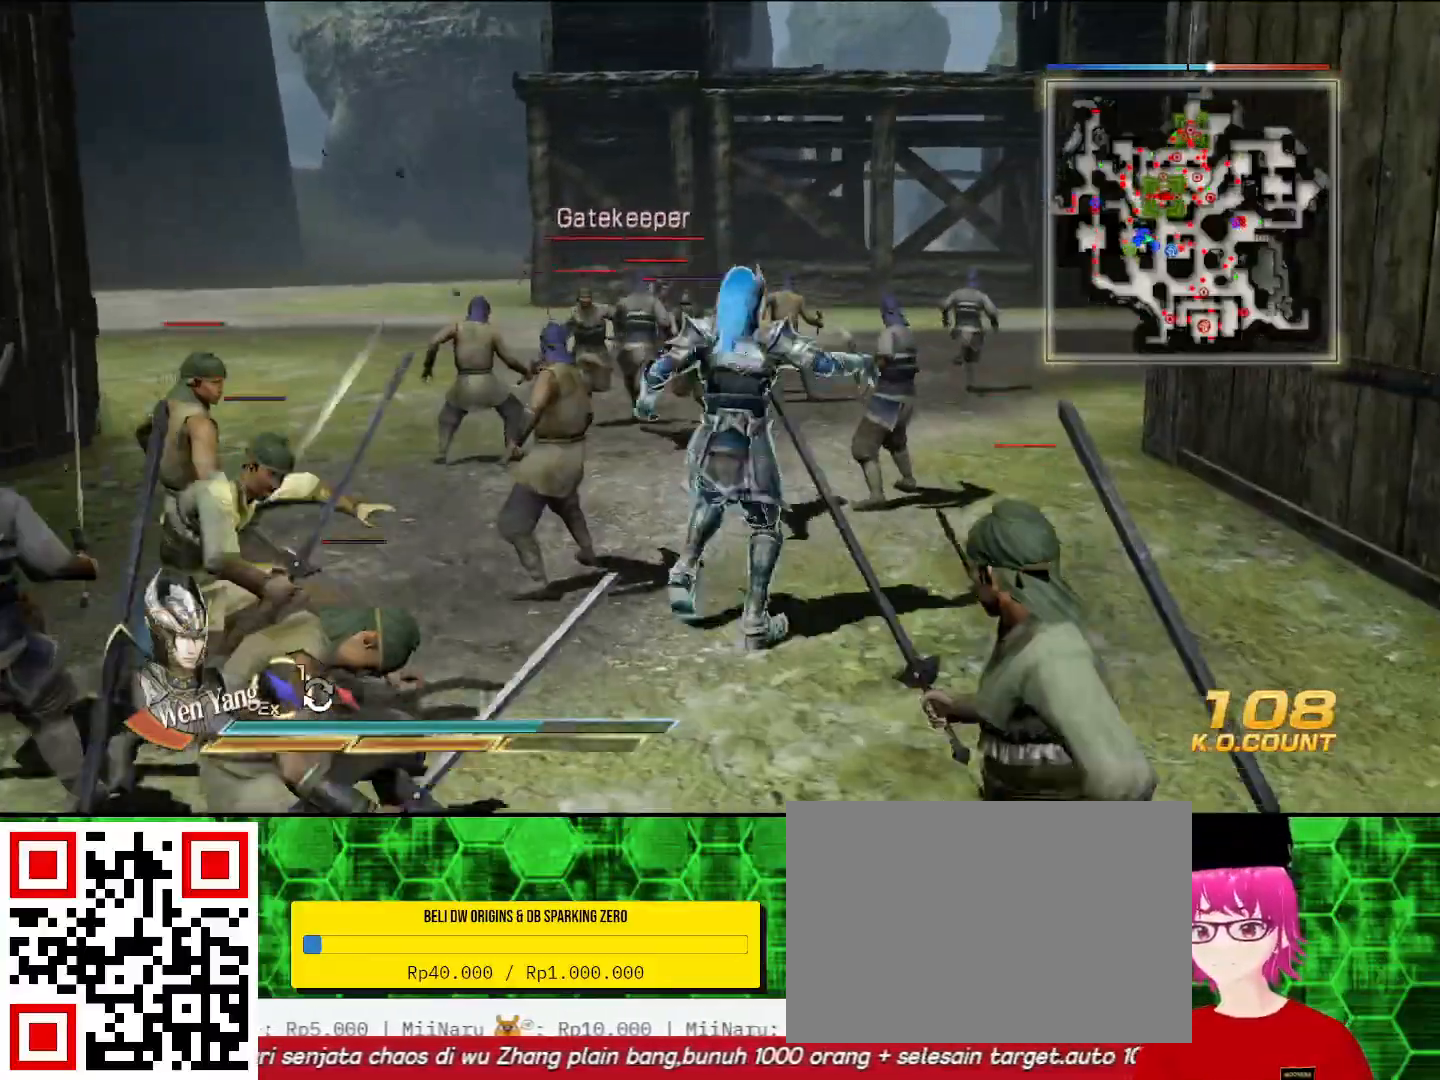
{"buttons": ["L2"], "left_stick": "up", "right_stick": "center", "events": [[67, "SQUARE", "up"], [200, "SQUARE", "down"], [300, "SQUARE", "up"]]}
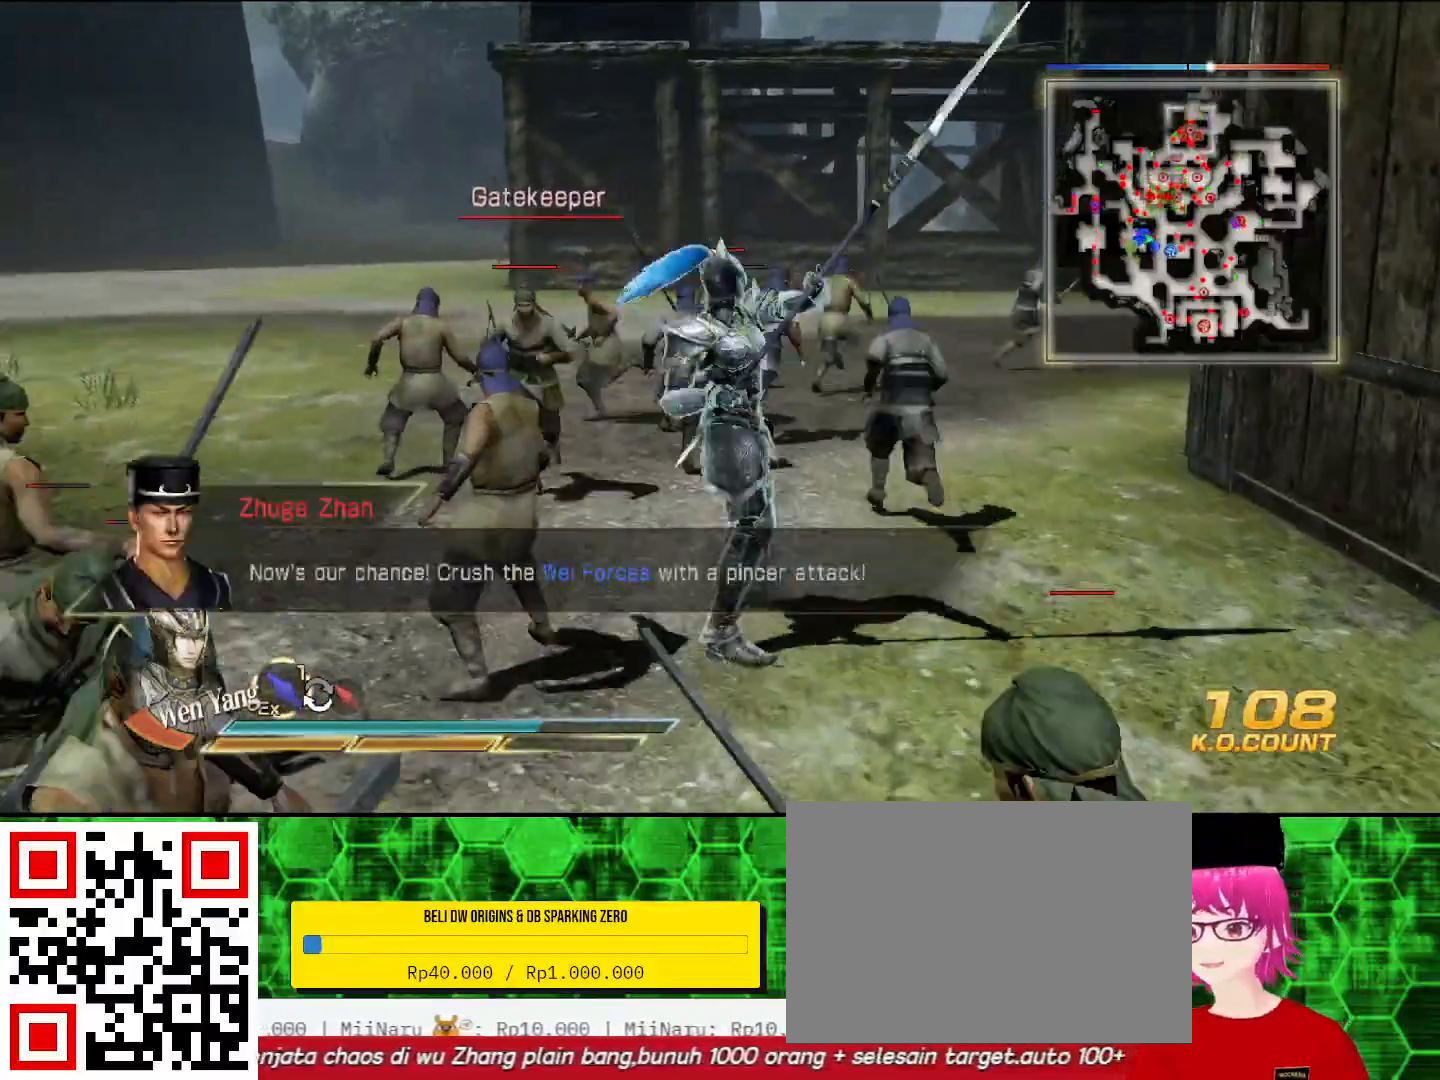
{"buttons": ["L2"], "left_stick": "up-left", "right_stick": "center", "events": [[233, "left_stick", "up-left"]]}
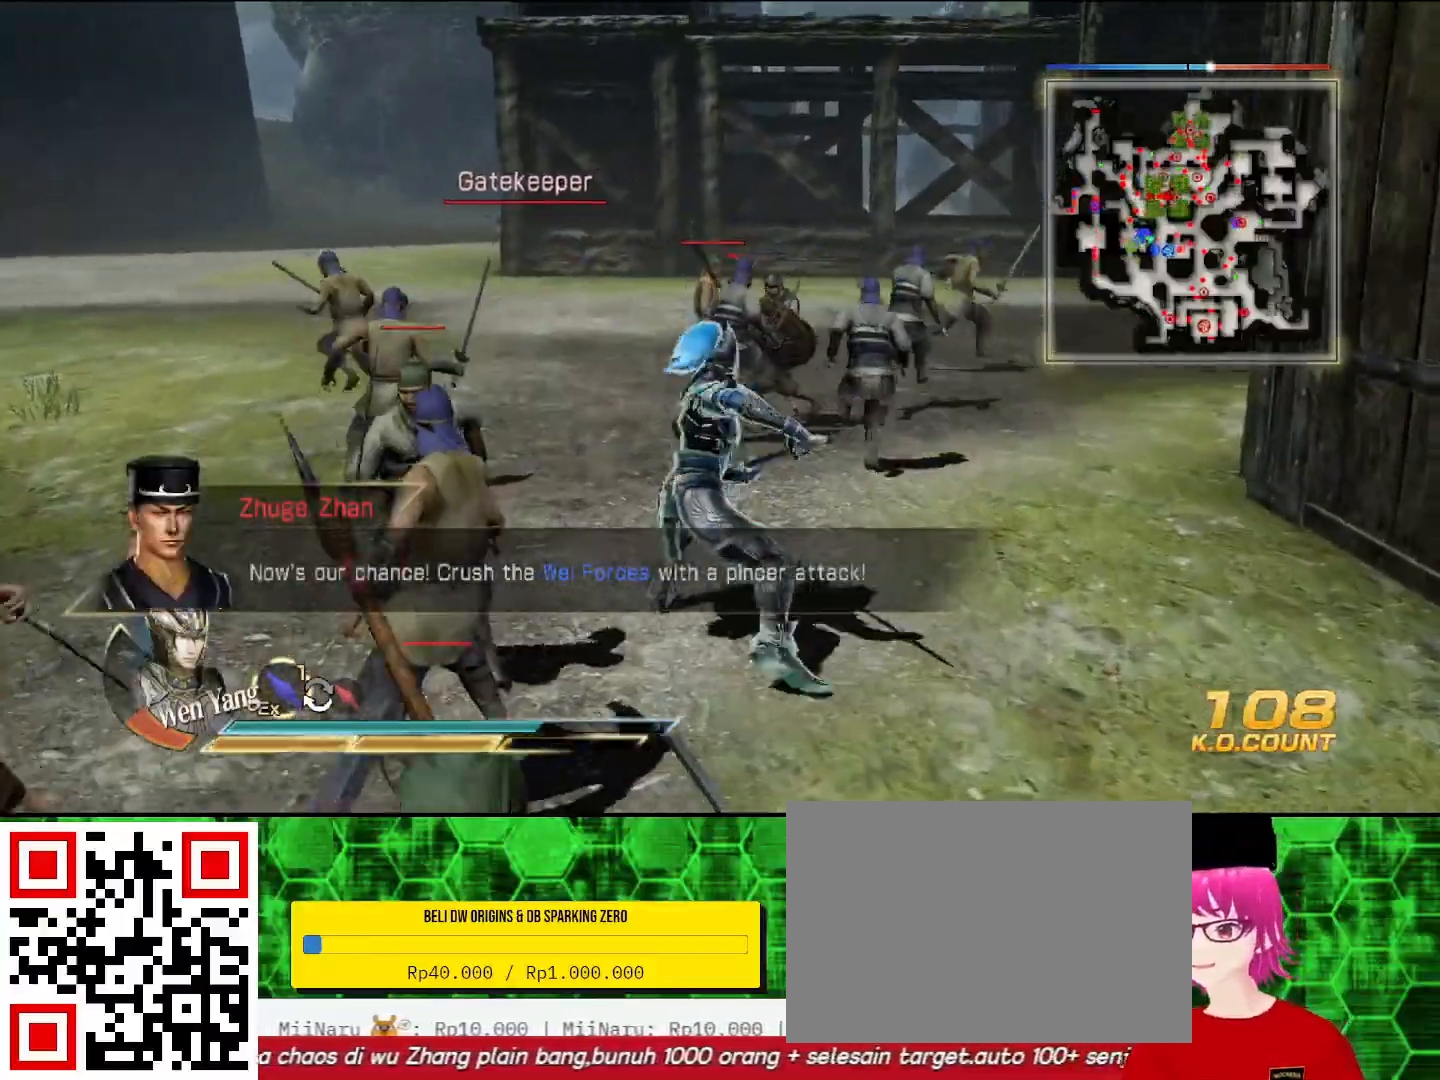
{"buttons": ["L2"], "left_stick": "up-left", "right_stick": "center", "events": []}
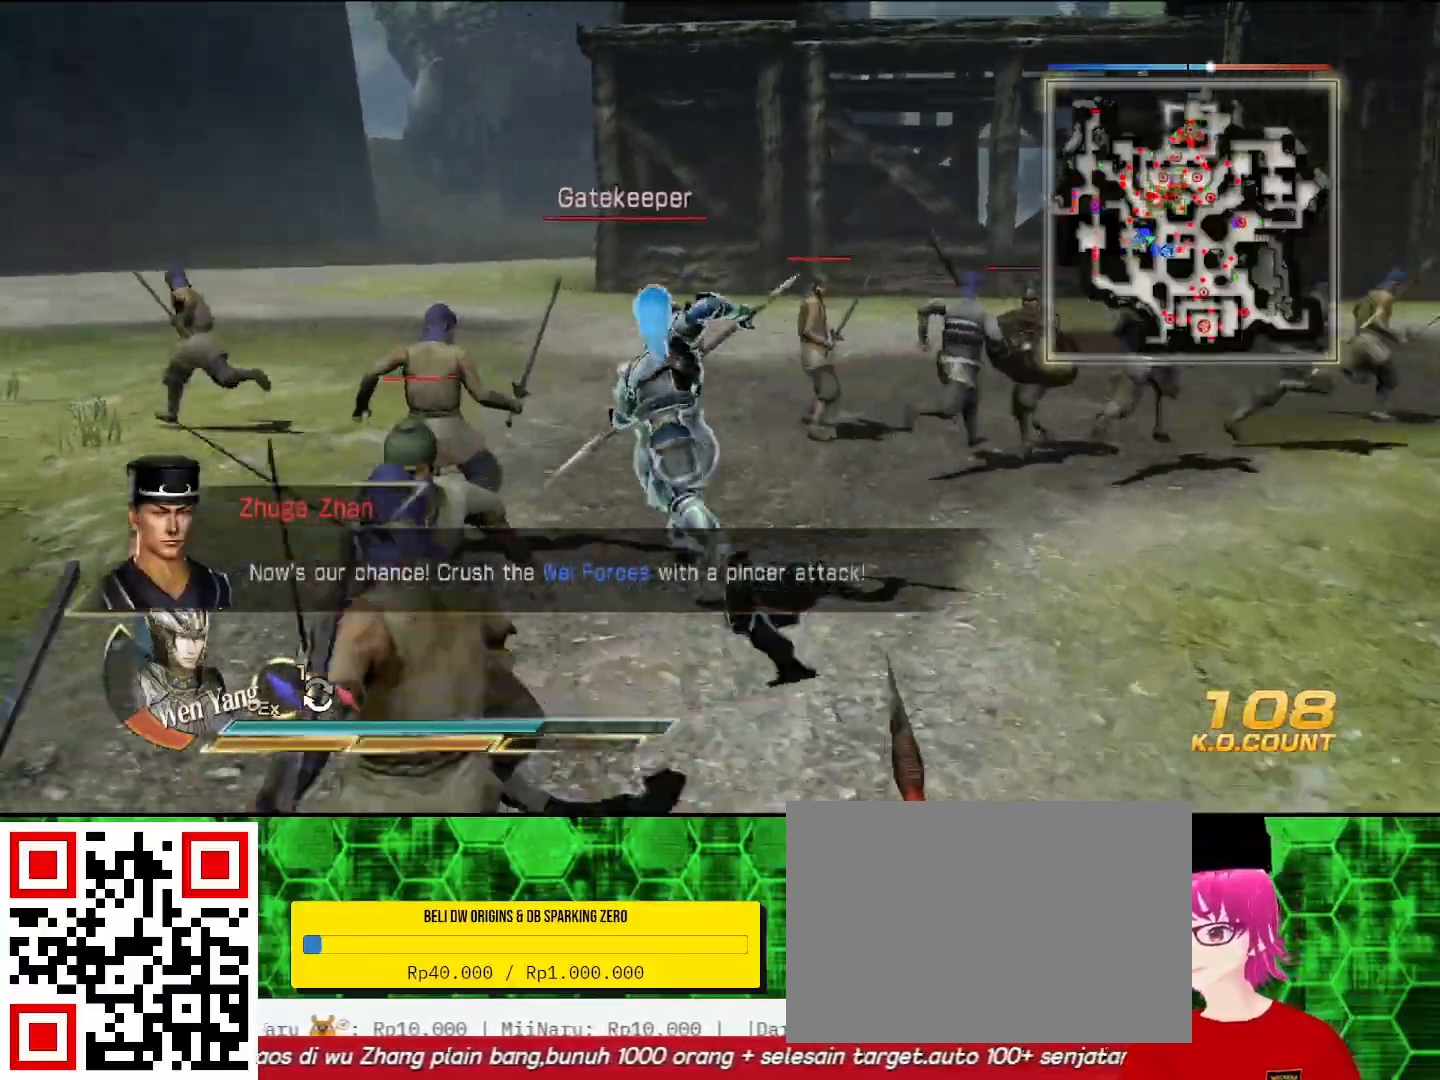
{"buttons": ["L2"], "left_stick": "up", "right_stick": "center", "events": [[100, "left_stick", "up"], [400, "L2", "up"], [467, "L2", "down"]]}
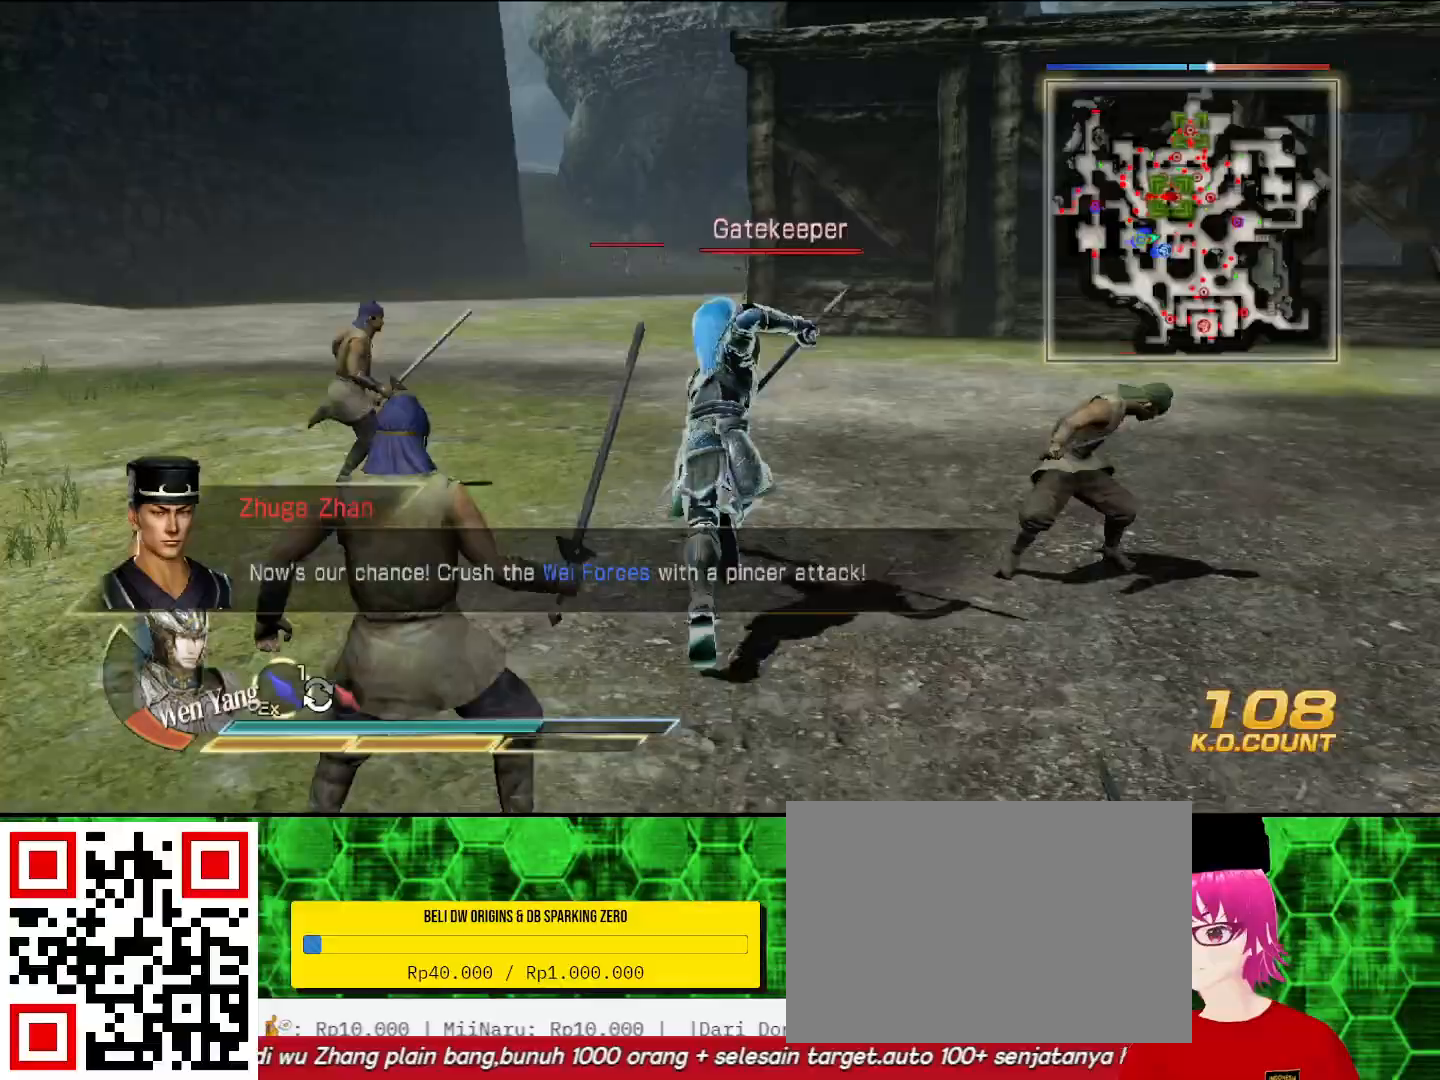
{"buttons": ["L2"], "left_stick": "up", "right_stick": "center", "events": []}
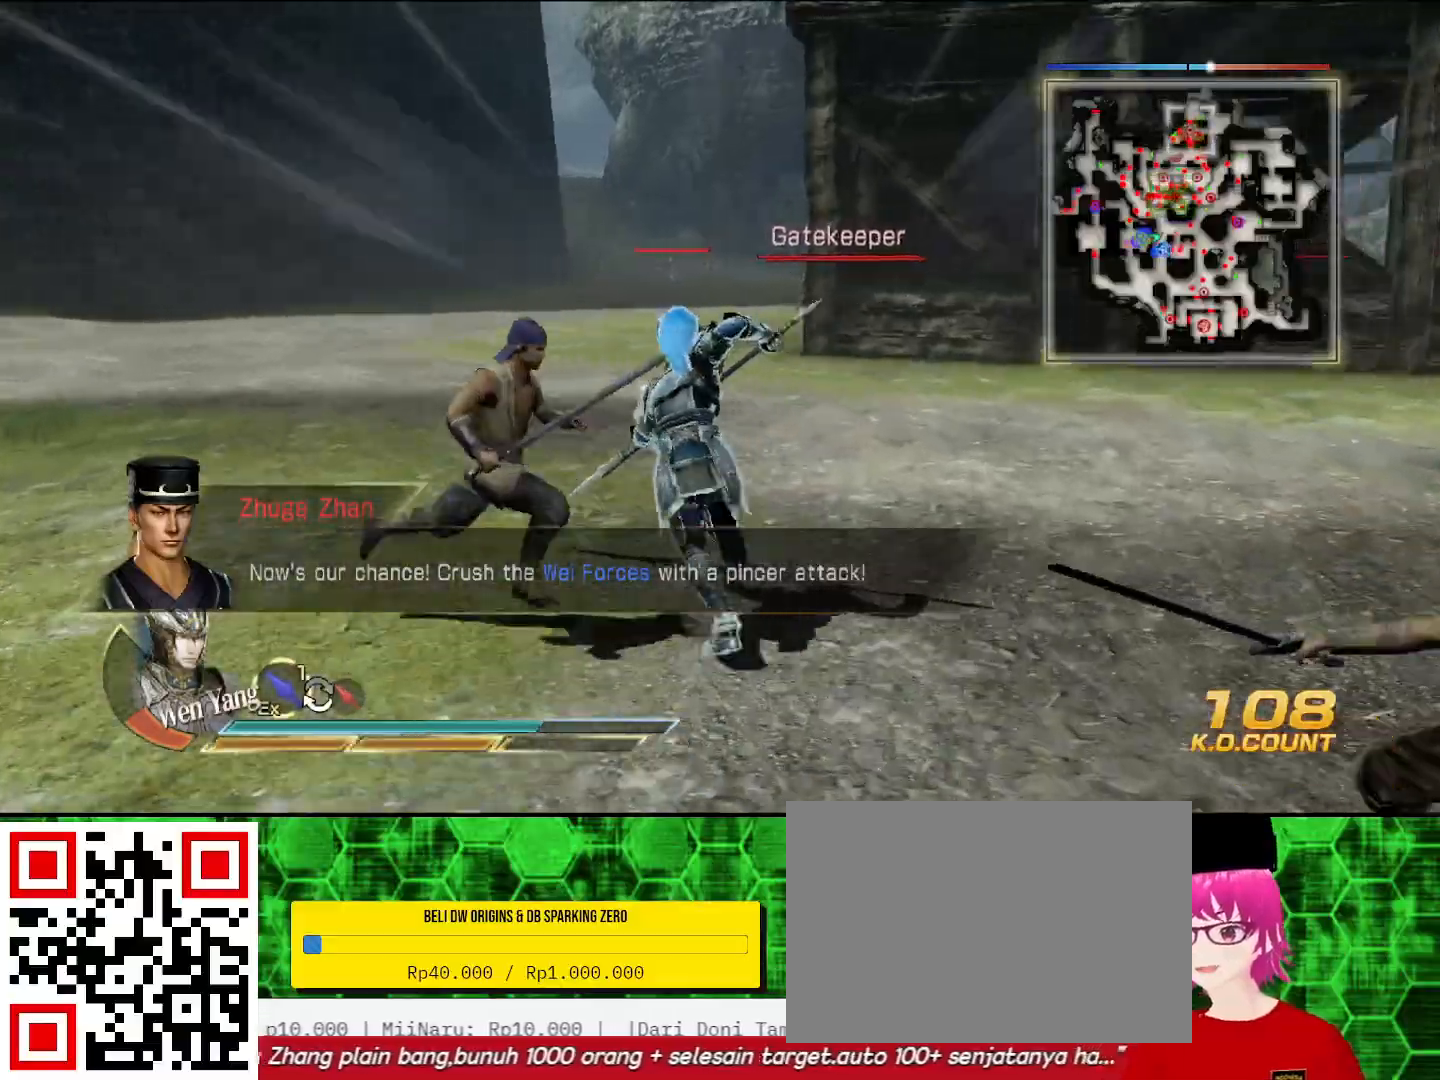
{"buttons": ["L2"], "left_stick": "up-right", "right_stick": "center", "events": [[433, "left_stick", "up-right"]]}
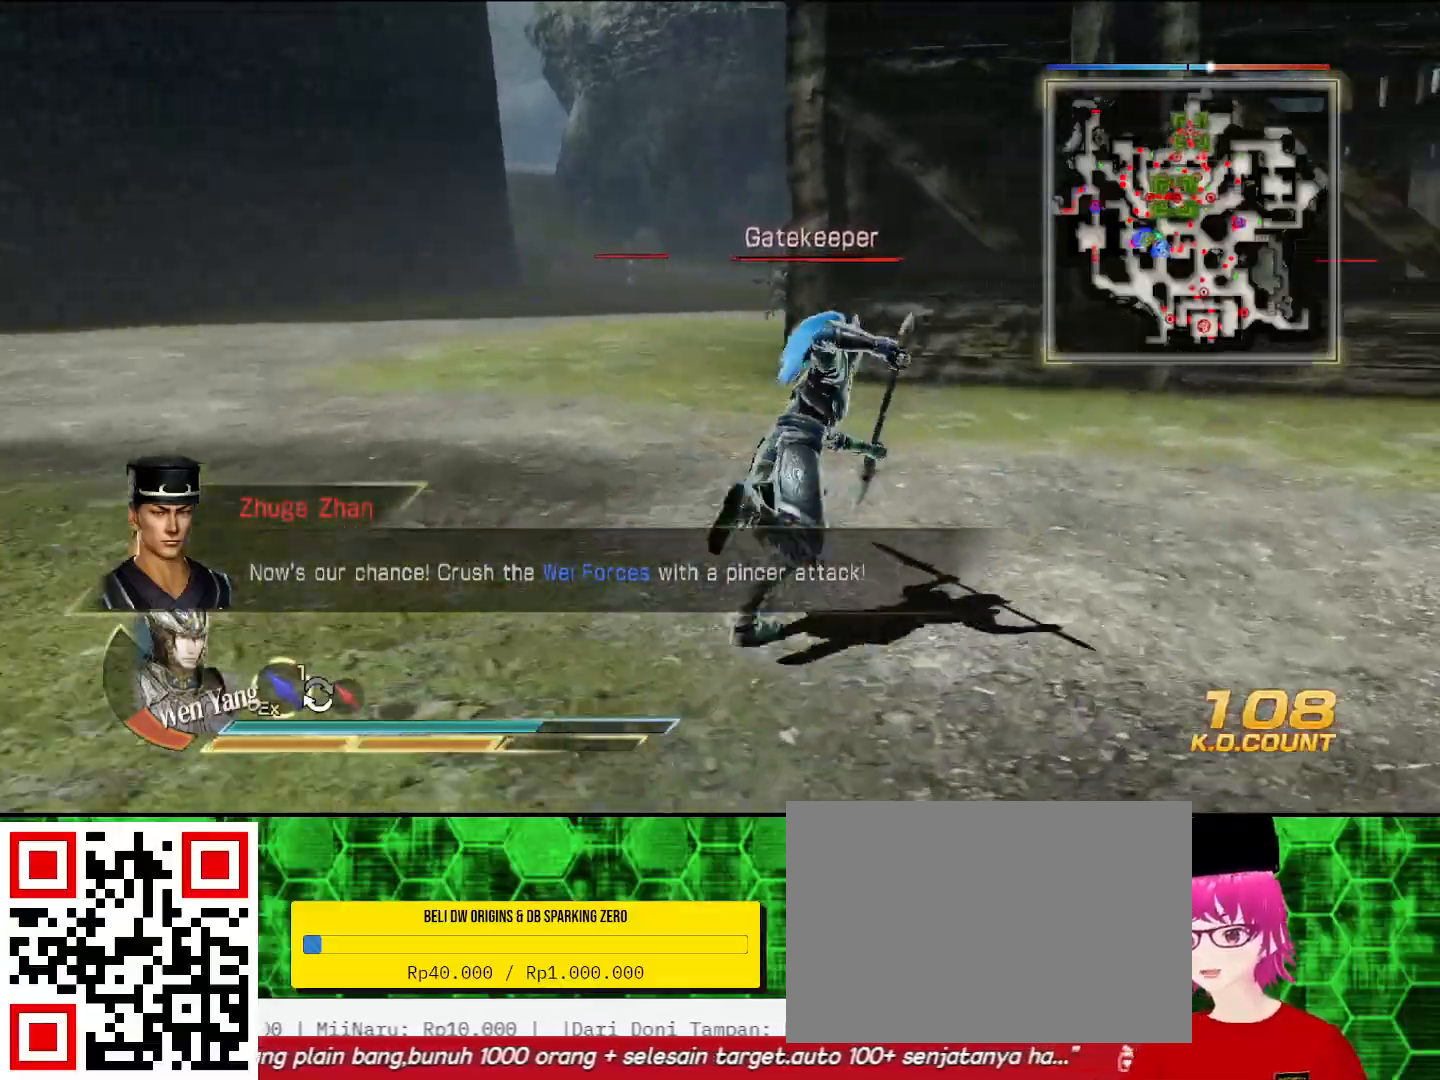
{"buttons": ["L2"], "left_stick": "up-right", "right_stick": "center", "events": []}
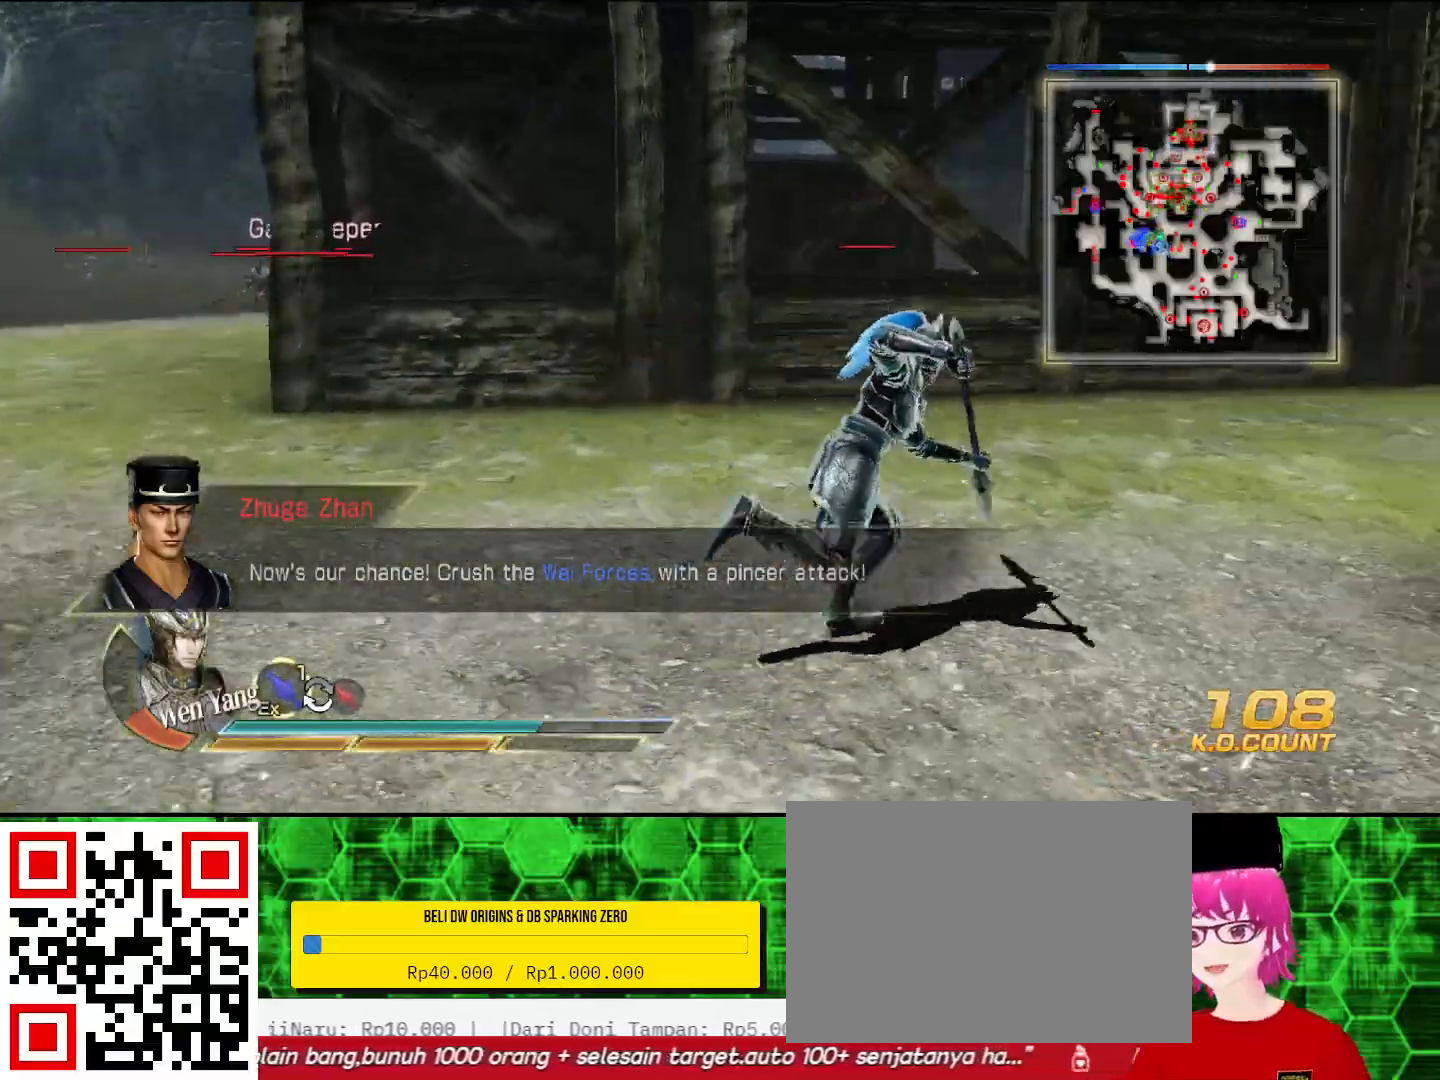
{"buttons": ["L2"], "left_stick": "right", "right_stick": "center", "events": [[167, "left_stick", "right"]]}
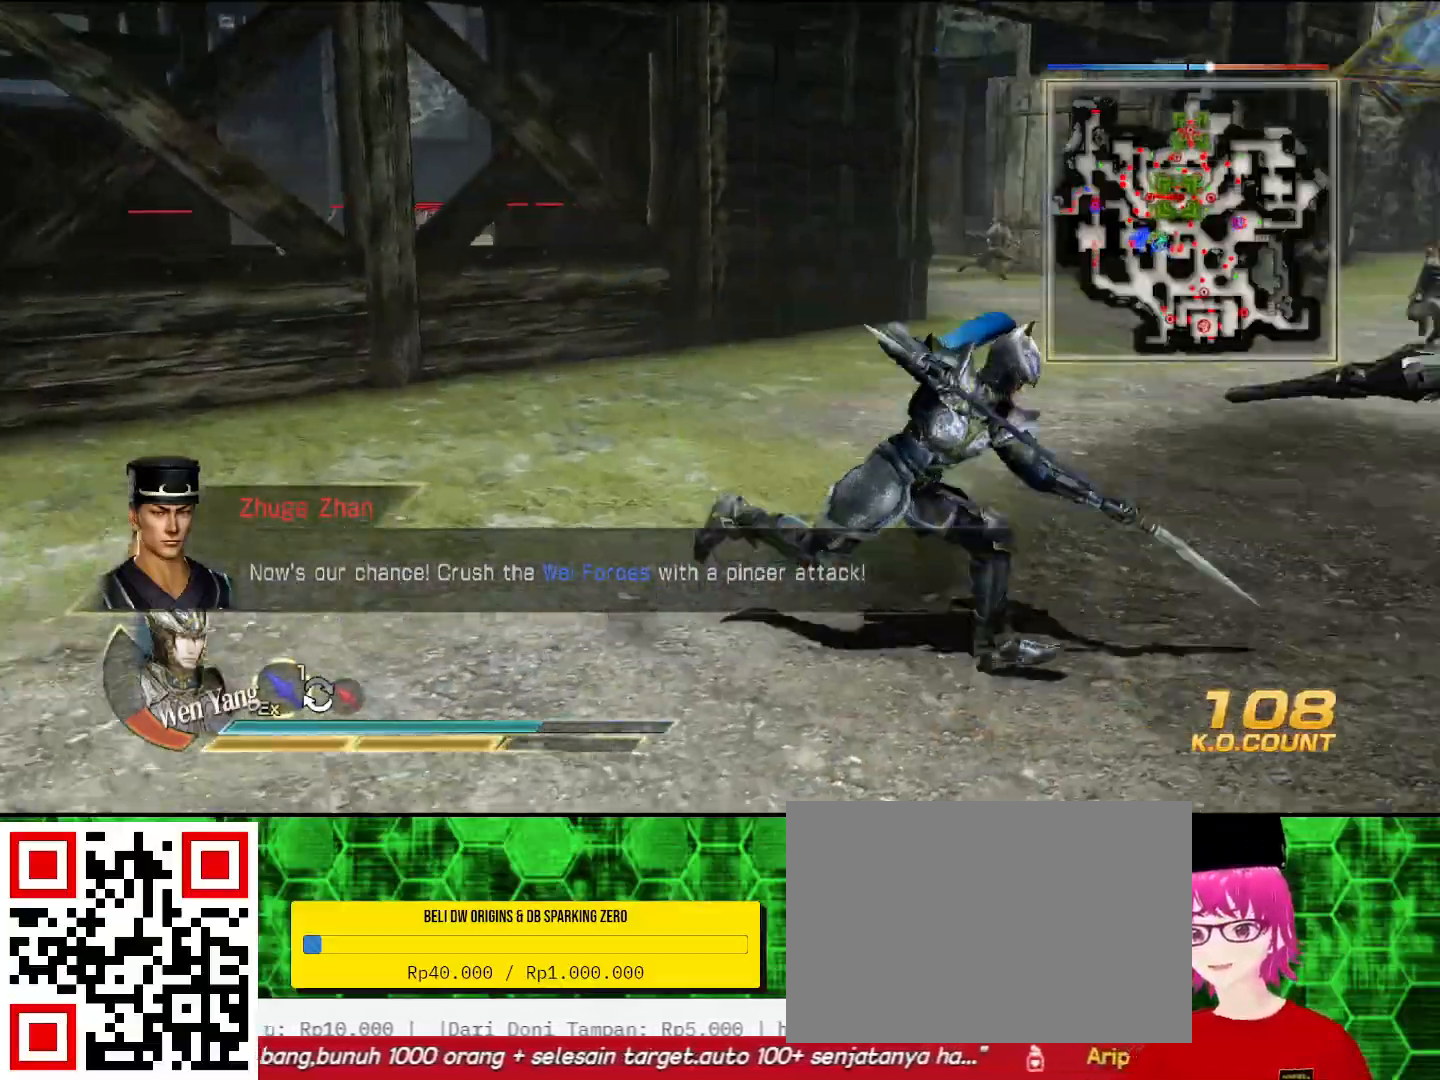
{"buttons": ["L2"], "left_stick": "down-left", "right_stick": "center", "events": [[67, "left_stick", "down"], [167, "left_stick", "down-left"]]}
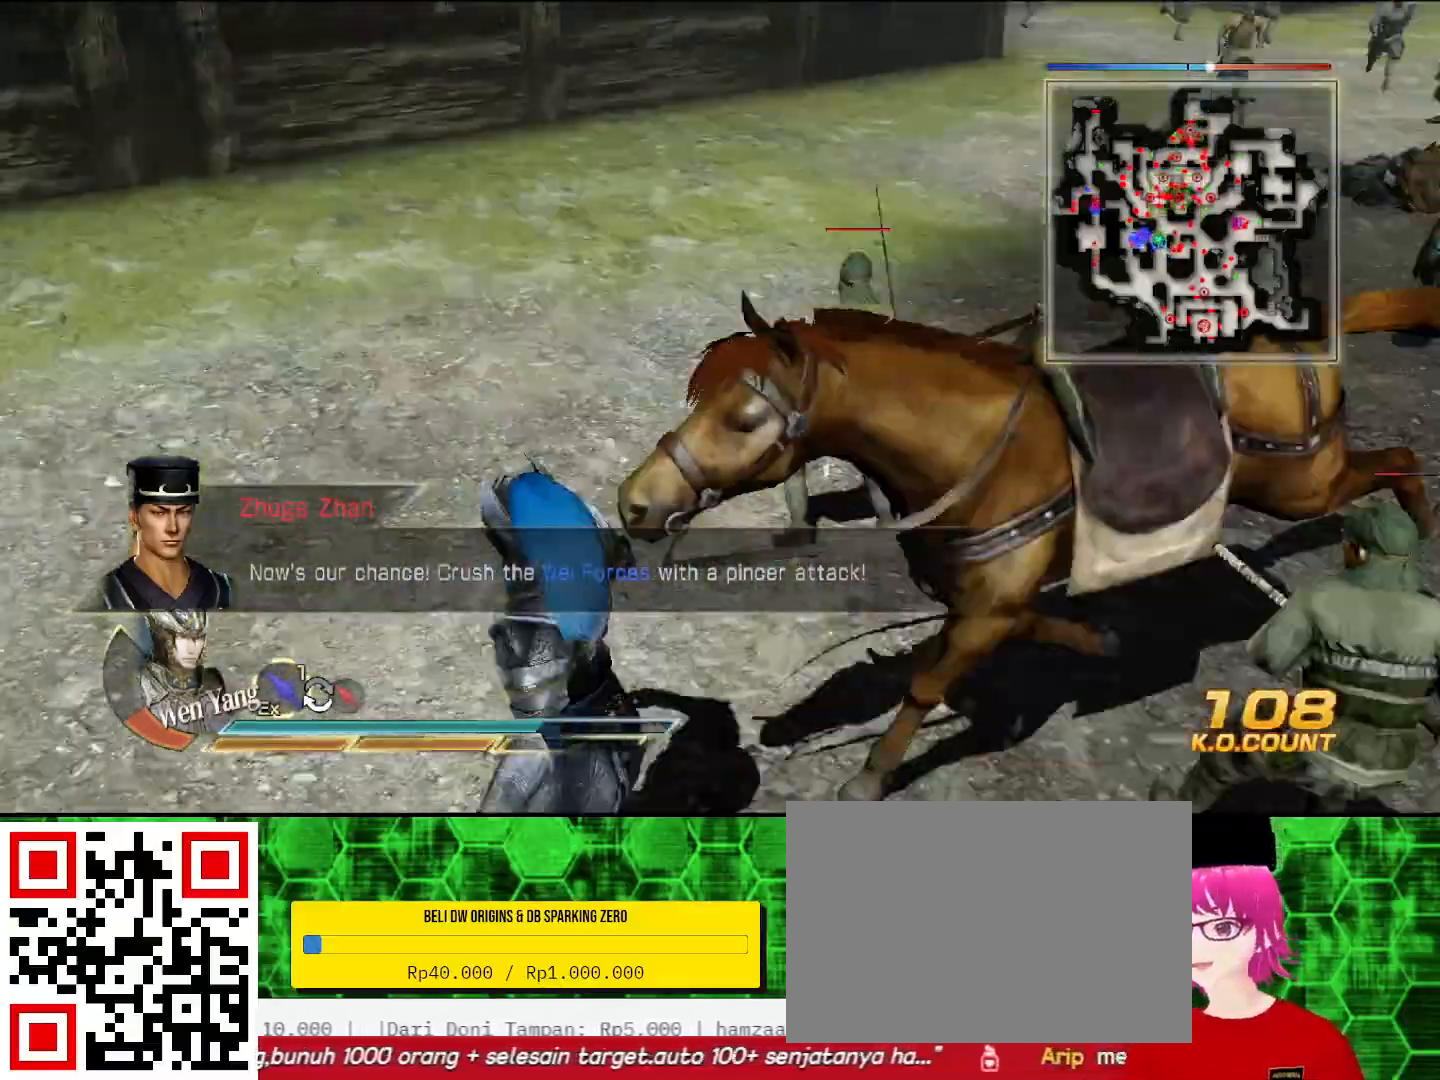
{"buttons": ["L2"], "left_stick": "up-left", "right_stick": "center", "events": [[100, "left_stick", "left"], [300, "left_stick", "up-left"]]}
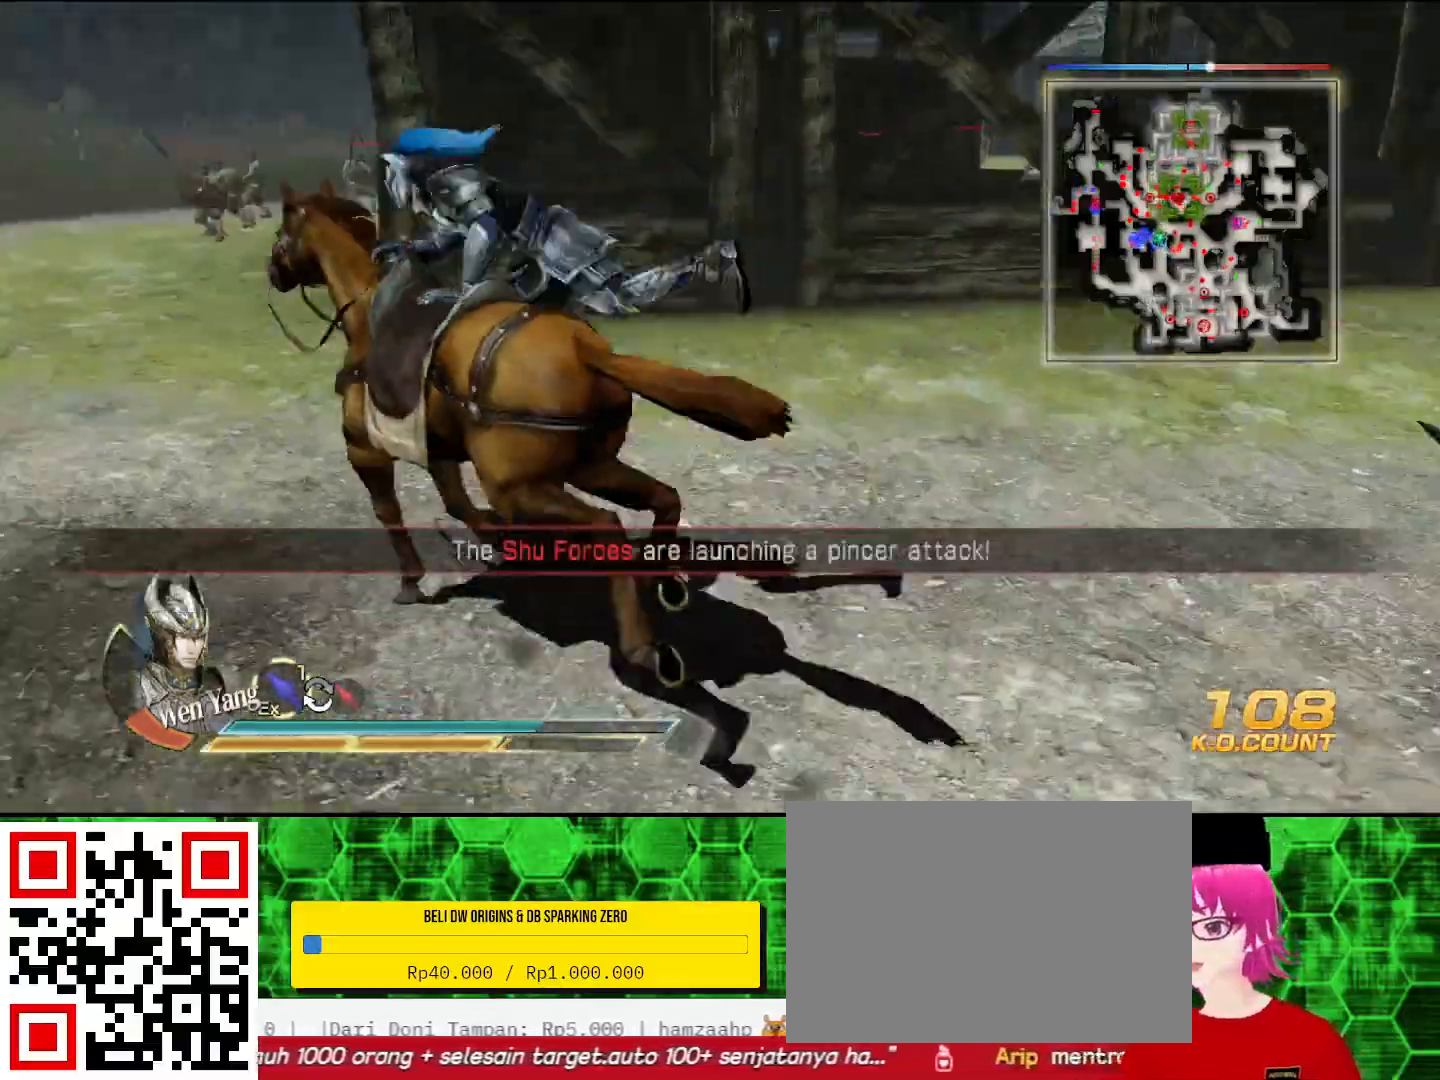
{"buttons": ["L2"], "left_stick": "up", "right_stick": "center", "events": [[433, "left_stick", "up"]]}
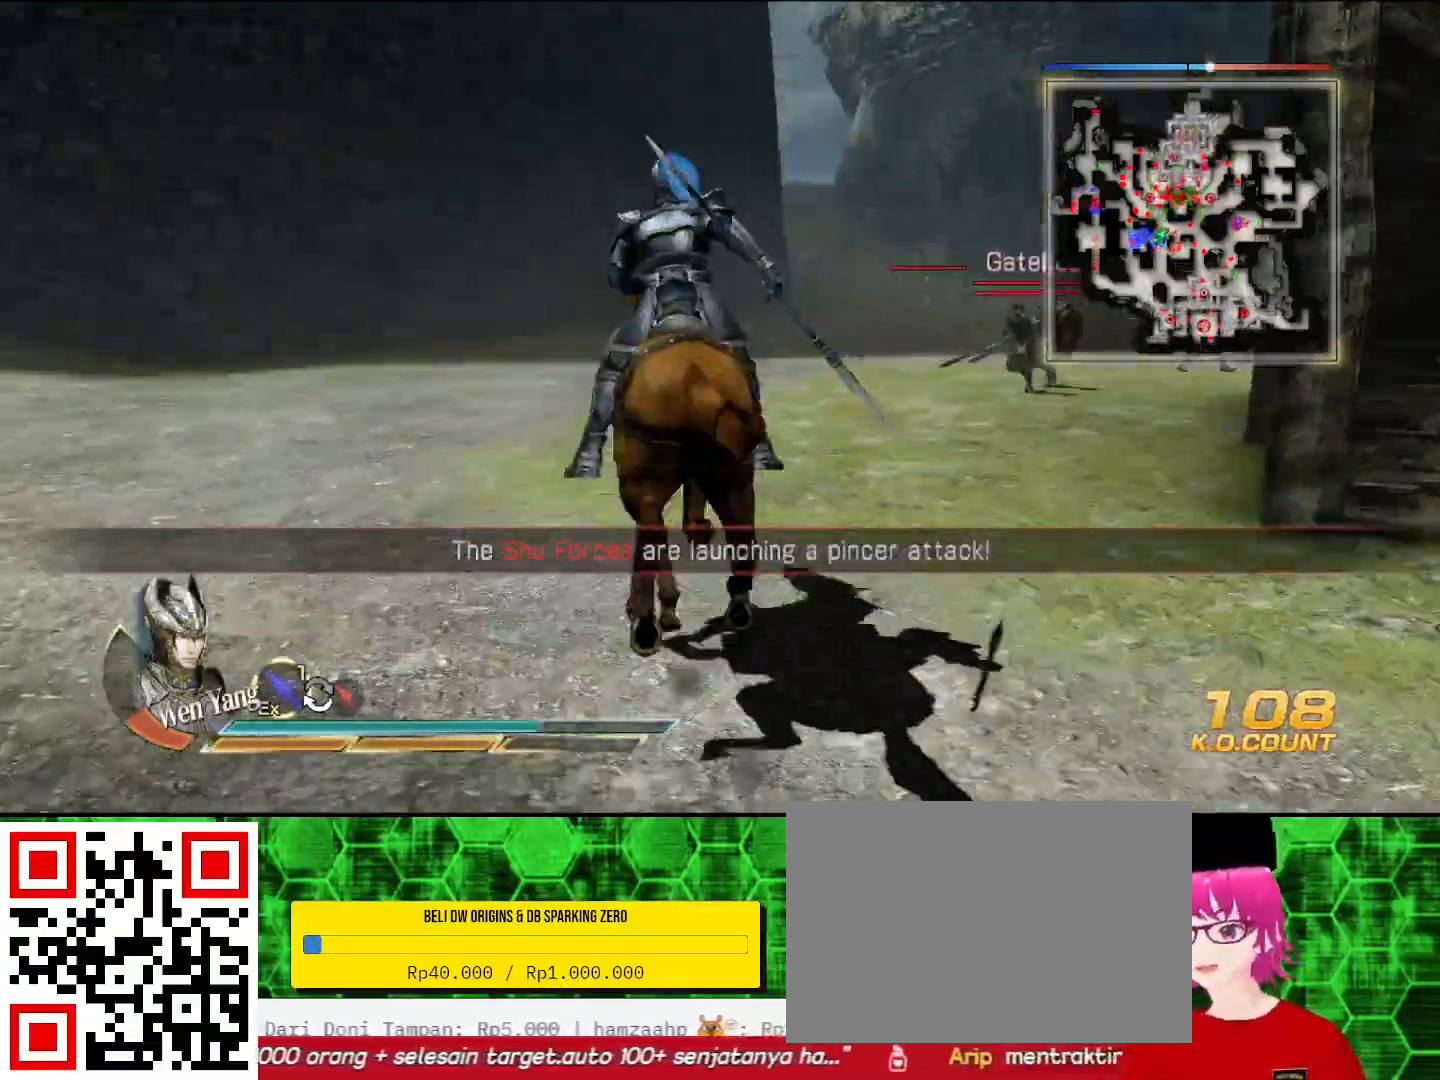
{"buttons": ["L2"], "left_stick": "up", "right_stick": "center", "events": []}
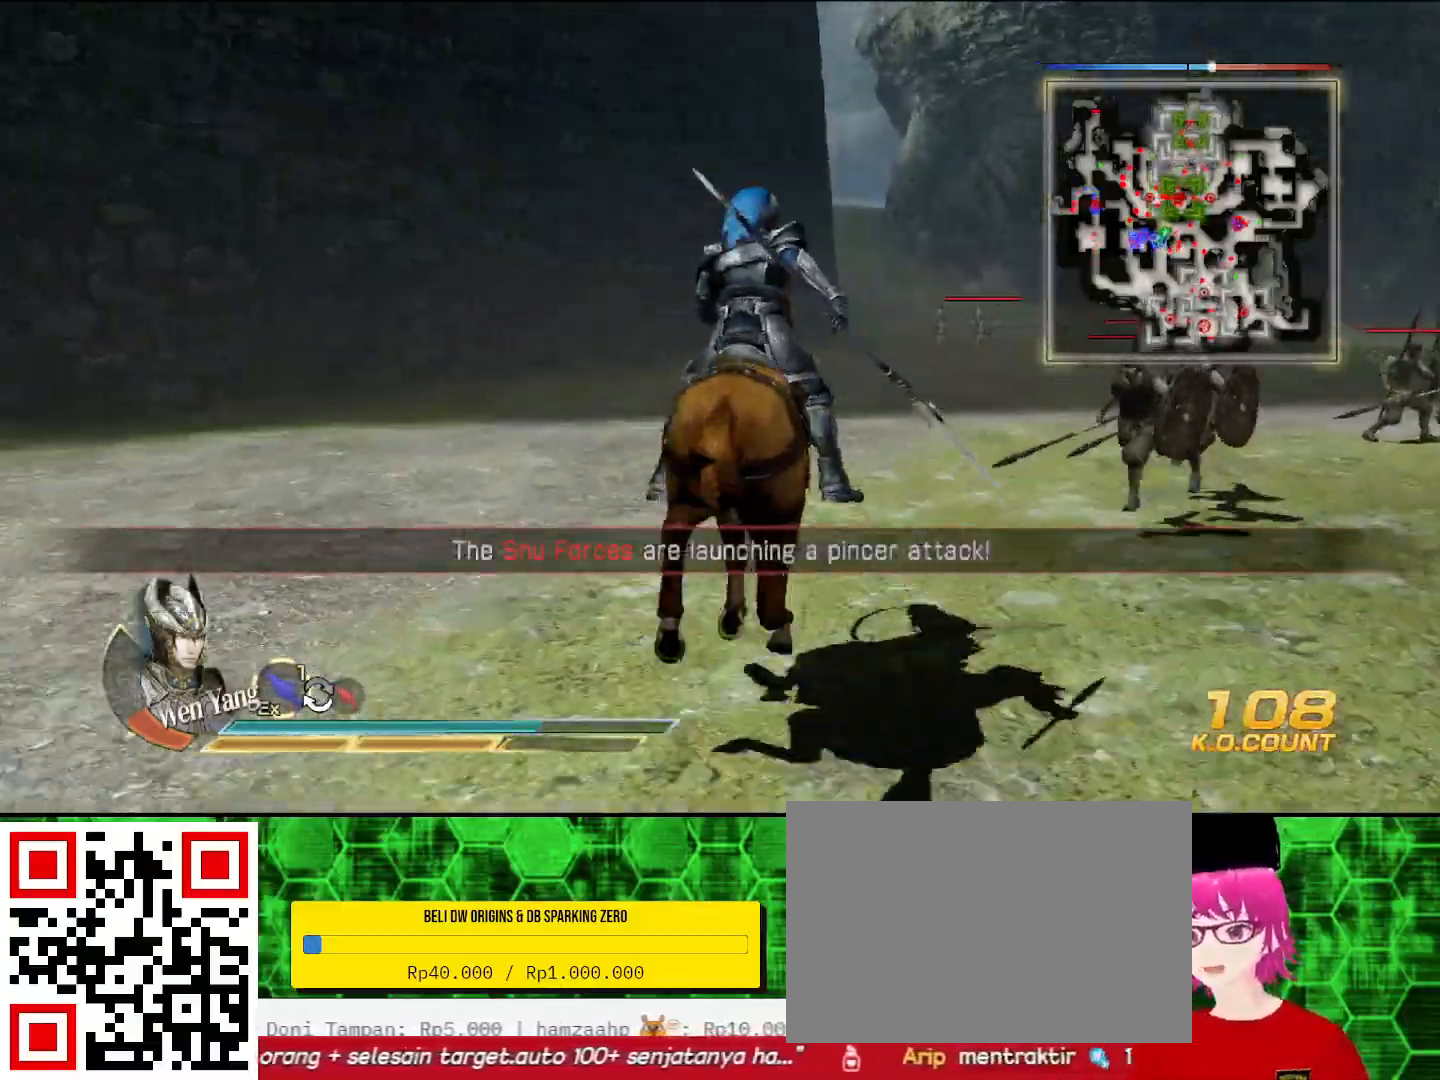
{"buttons": ["L2"], "left_stick": "up", "right_stick": "center", "events": [[67, "left_stick", "up-right"], [367, "left_stick", "up"]]}
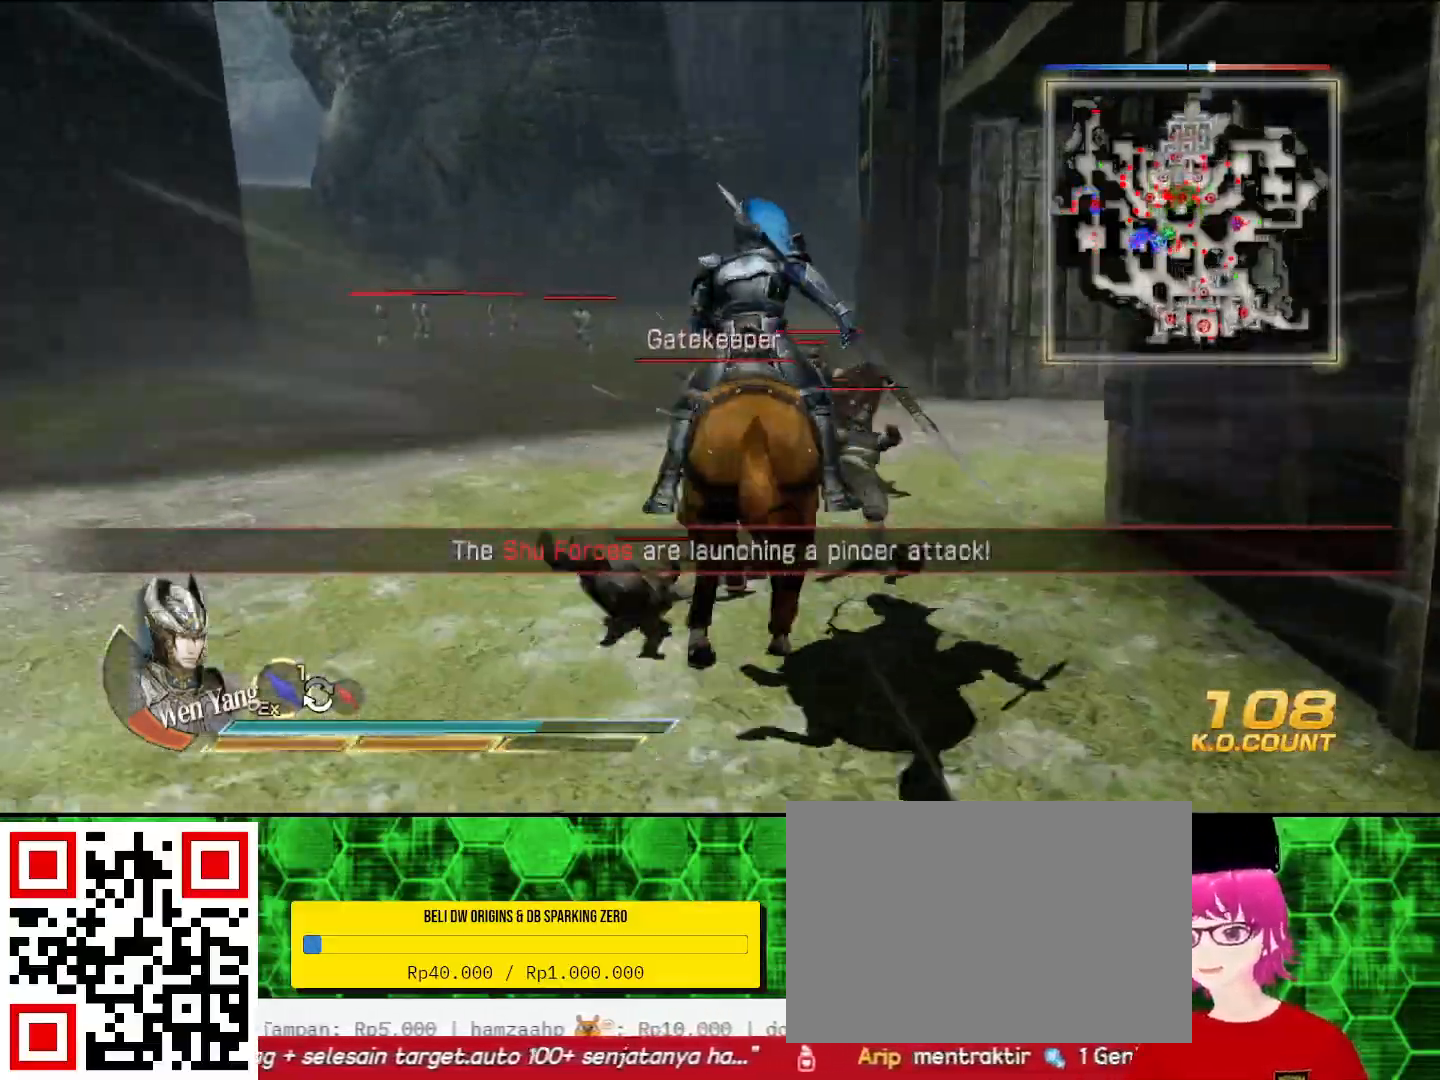
{"buttons": ["CROSS"], "left_stick": "up", "right_stick": "center", "events": [[433, "CROSS", "down"], [433, "L2", "up"]]}
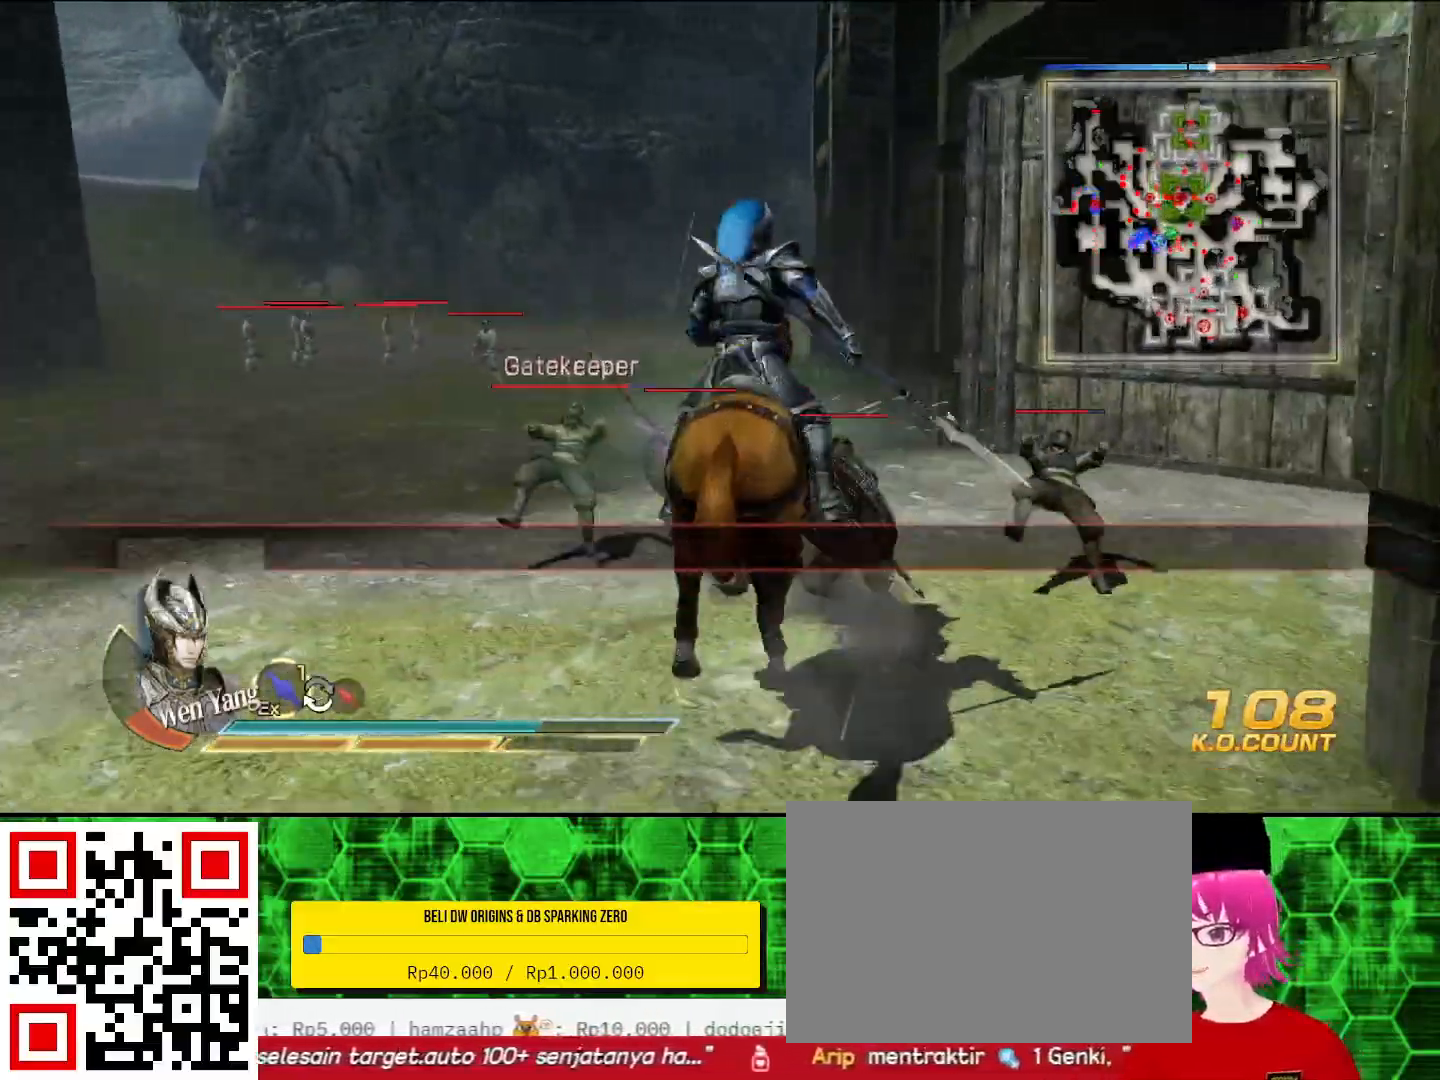
{"buttons": [], "left_stick": "up", "right_stick": "center", "events": [[100, "left_stick", "center"], [133, "CROSS", "up"], [400, "left_stick", "up"]]}
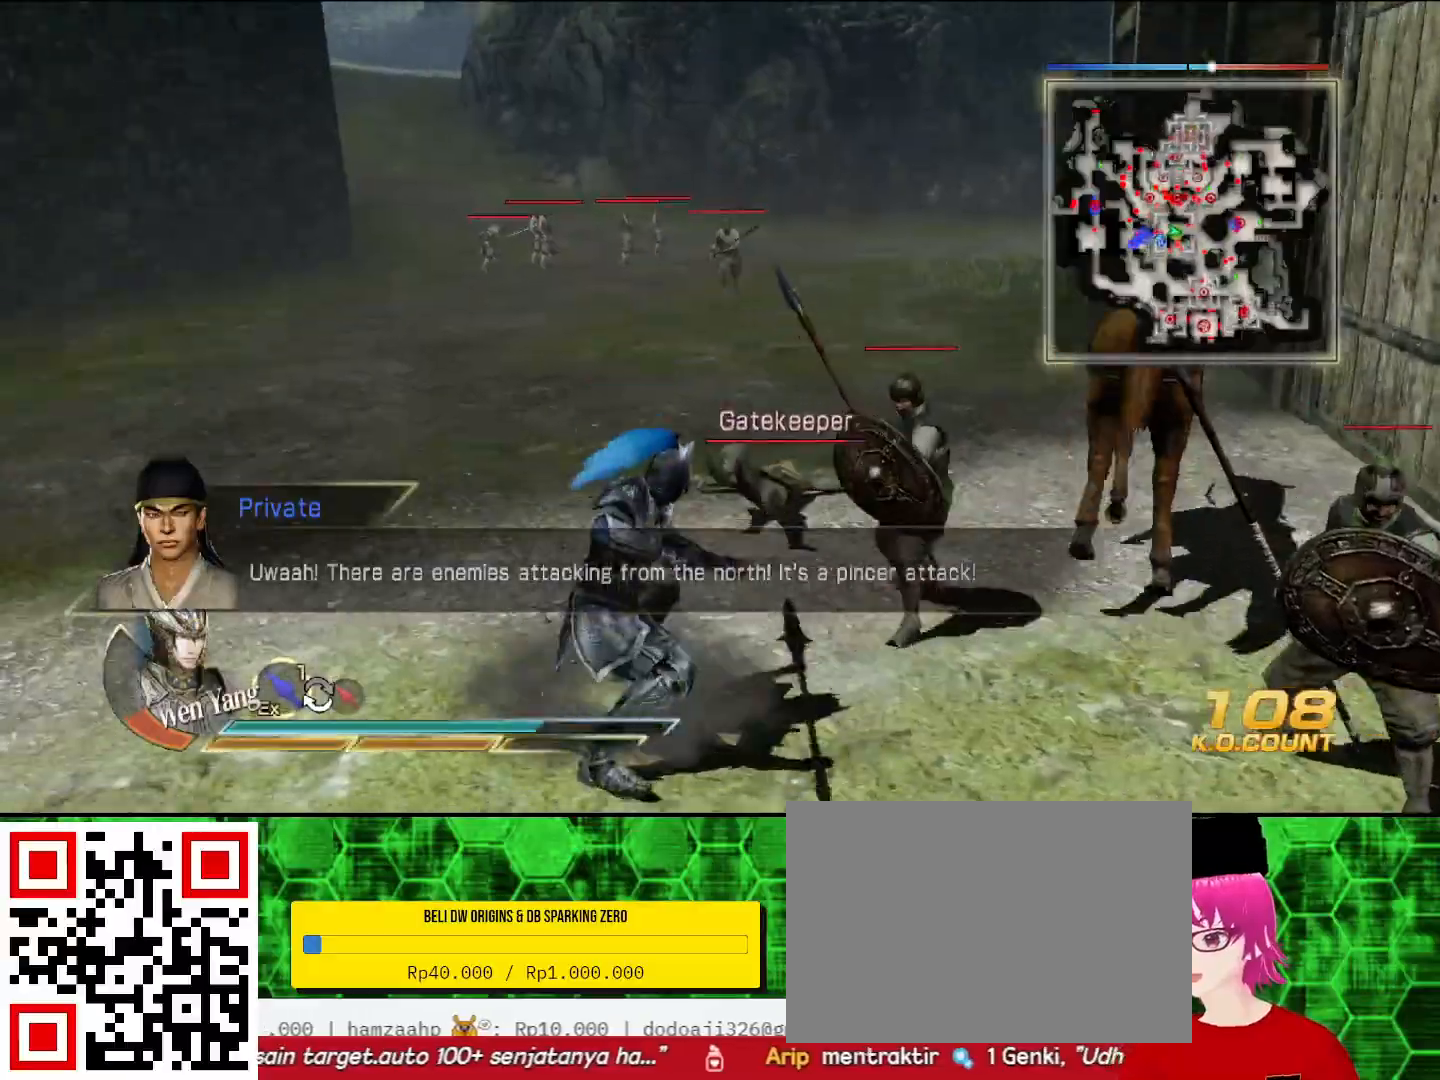
{"buttons": [], "left_stick": "up", "right_stick": "center", "events": []}
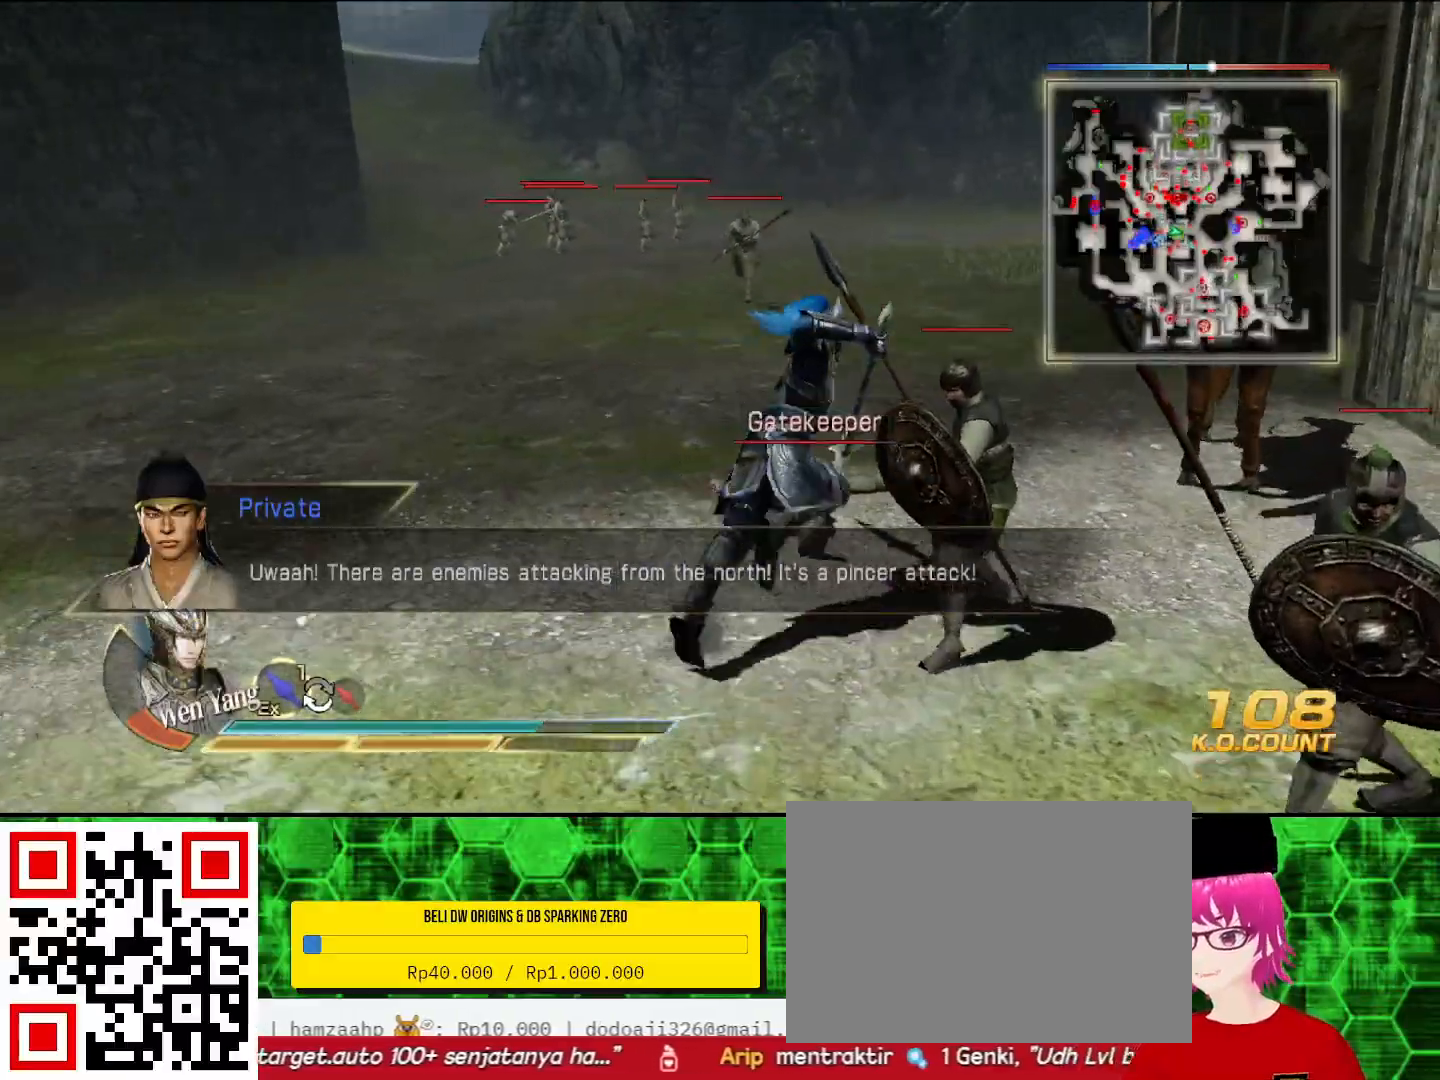
{"buttons": [], "left_stick": "up-left", "right_stick": "center", "events": [[67, "SQUARE", "down"], [100, "SQUARE", "up"], [200, "SQUARE", "down"], [233, "SQUARE", "up"], [267, "SQUARE", "down"], [300, "SQUARE", "up"], [400, "SQUARE", "down"], [433, "SQUARE", "up"], [433, "left_stick", "up-left"], [467, "SQUARE", "down"], [500, "SQUARE", "up"]]}
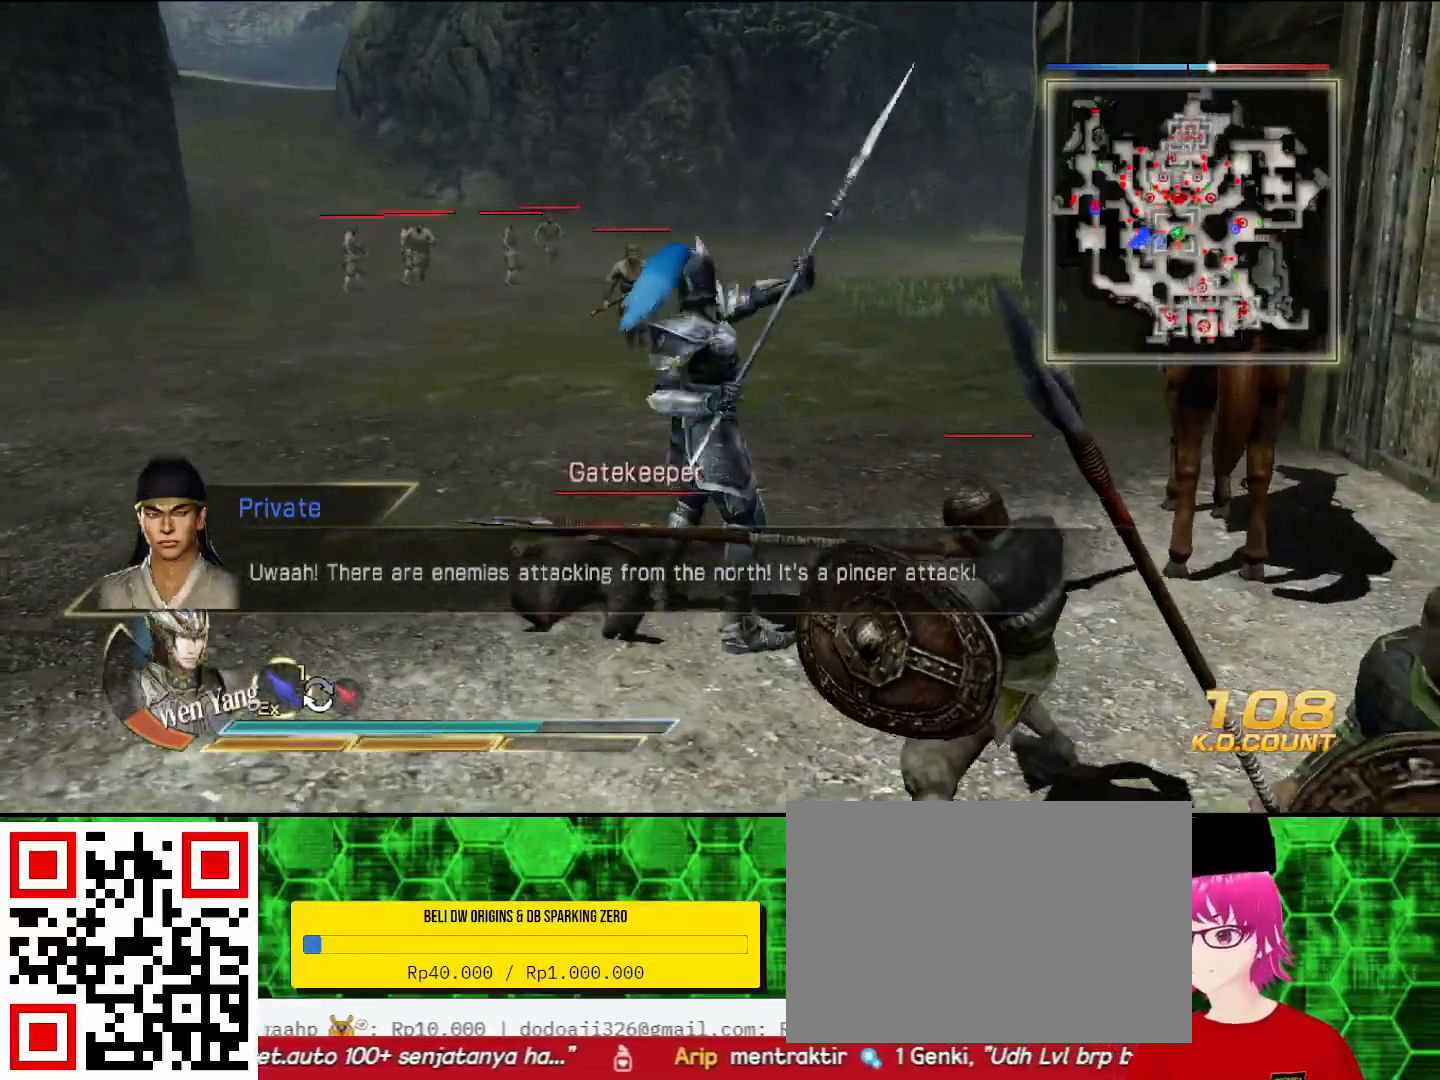
{"buttons": [], "left_stick": "center", "right_stick": "center", "events": [[167, "SQUARE", "down"], [200, "SQUARE", "up"], [367, "SQUARE", "down"], [367, "left_stick", "center"], [400, "SQUARE", "up"], [433, "SQUARE", "down"], [467, "SQUARE", "up"]]}
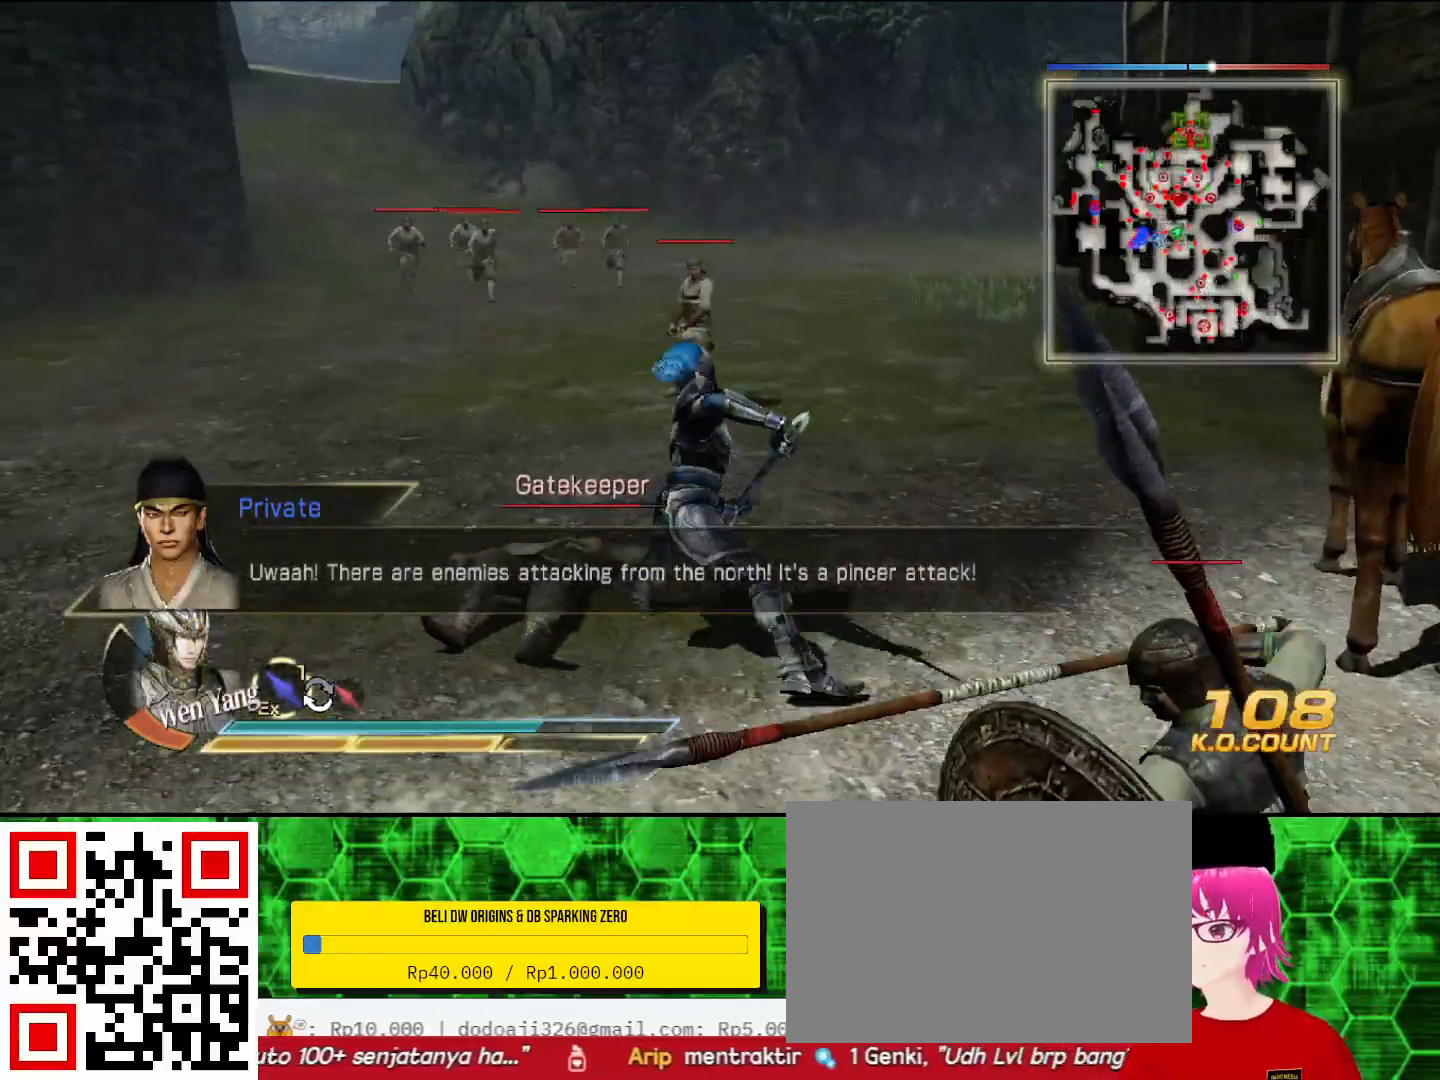
{"buttons": [], "left_stick": "left", "right_stick": "center", "events": [[133, "SQUARE", "down"], [167, "SQUARE", "up"], [300, "left_stick", "up-left"], [333, "SQUARE", "down"], [367, "SQUARE", "up"], [433, "left_stick", "left"]]}
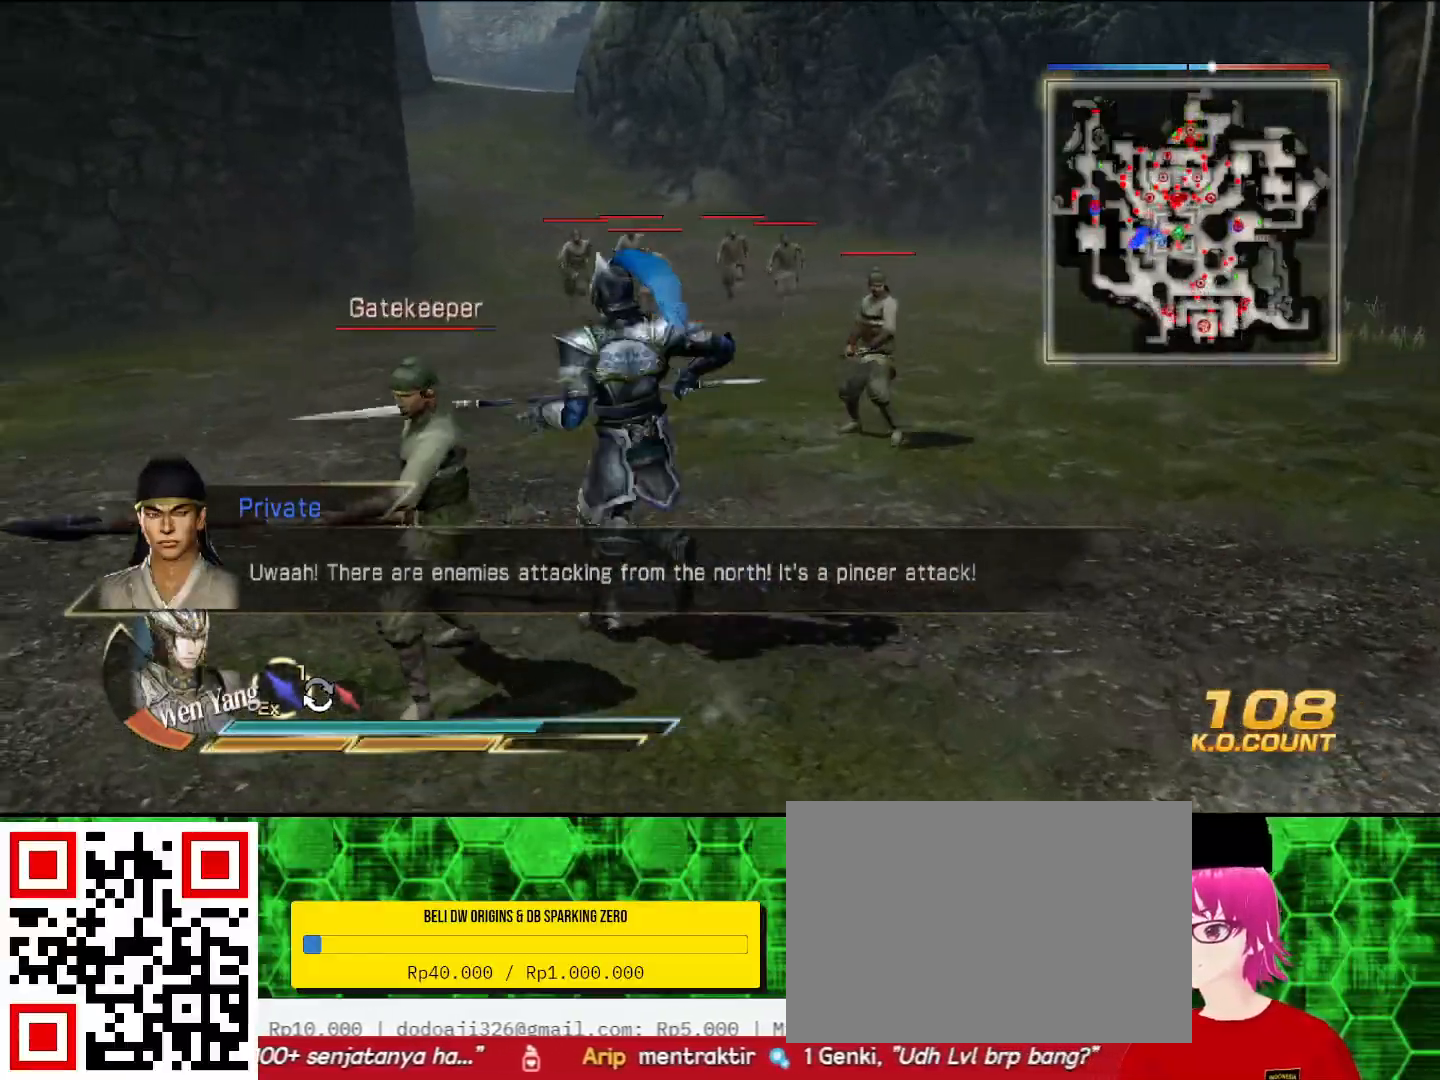
{"buttons": ["SQUARE"], "left_stick": "down", "right_stick": "center", "events": [[33, "SQUARE", "down"], [67, "SQUARE", "up"], [100, "left_stick", "down-left"], [233, "SQUARE", "down"], [233, "left_stick", "down"], [267, "SQUARE", "up"], [300, "SQUARE", "down"], [333, "SQUARE", "up"], [433, "SQUARE", "down"], [467, "SQUARE", "up"], [500, "SQUARE", "down"]]}
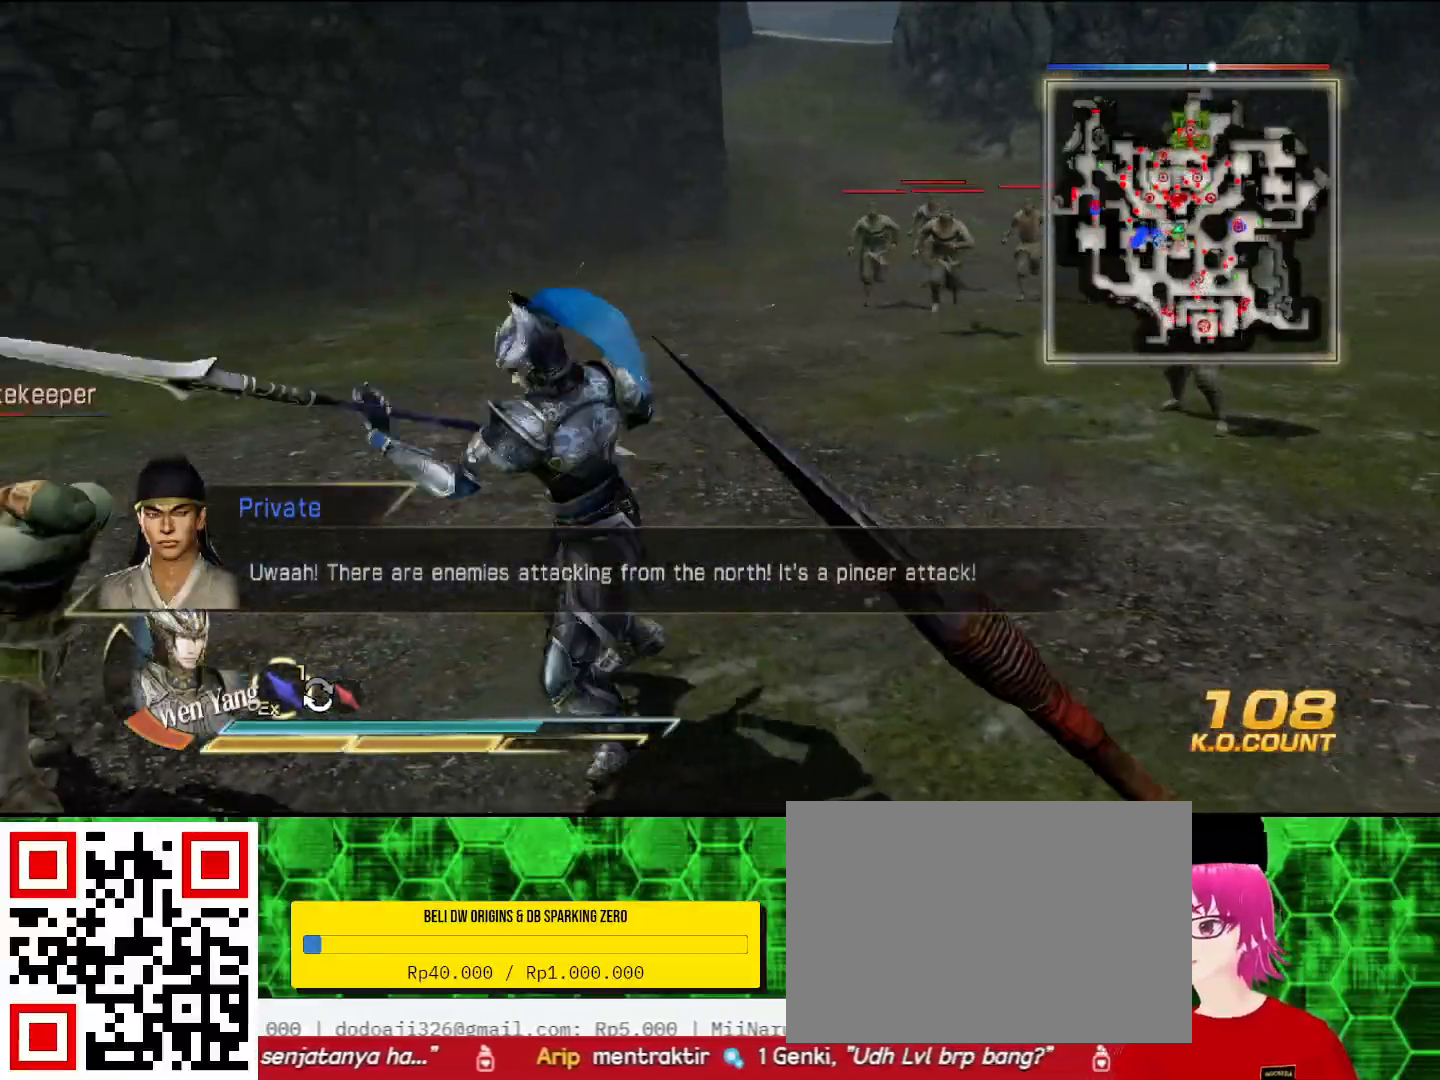
{"buttons": [], "left_stick": "left", "right_stick": "center", "events": [[33, "SQUARE", "up"], [33, "left_stick", "down-left"], [133, "left_stick", "left"], [200, "SQUARE", "down"], [233, "SQUARE", "up"]]}
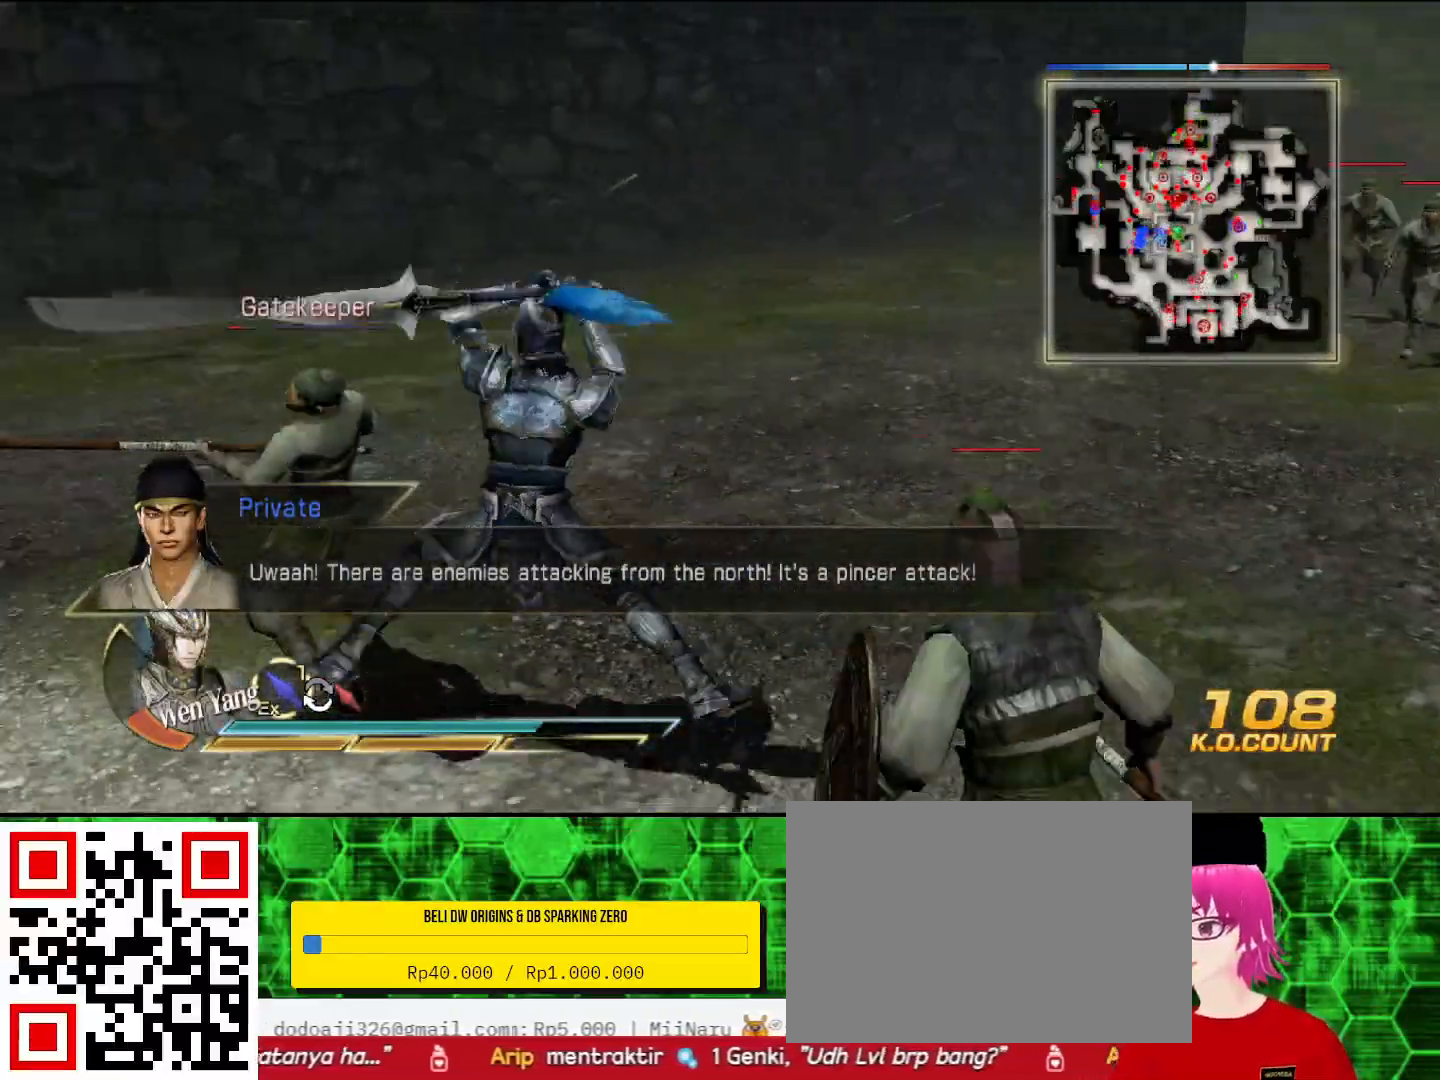
{"buttons": [], "left_stick": "up", "right_stick": "center", "events": [[33, "SQUARE", "down"], [100, "SQUARE", "up"], [233, "SQUARE", "down"], [333, "SQUARE", "up"], [433, "left_stick", "up"]]}
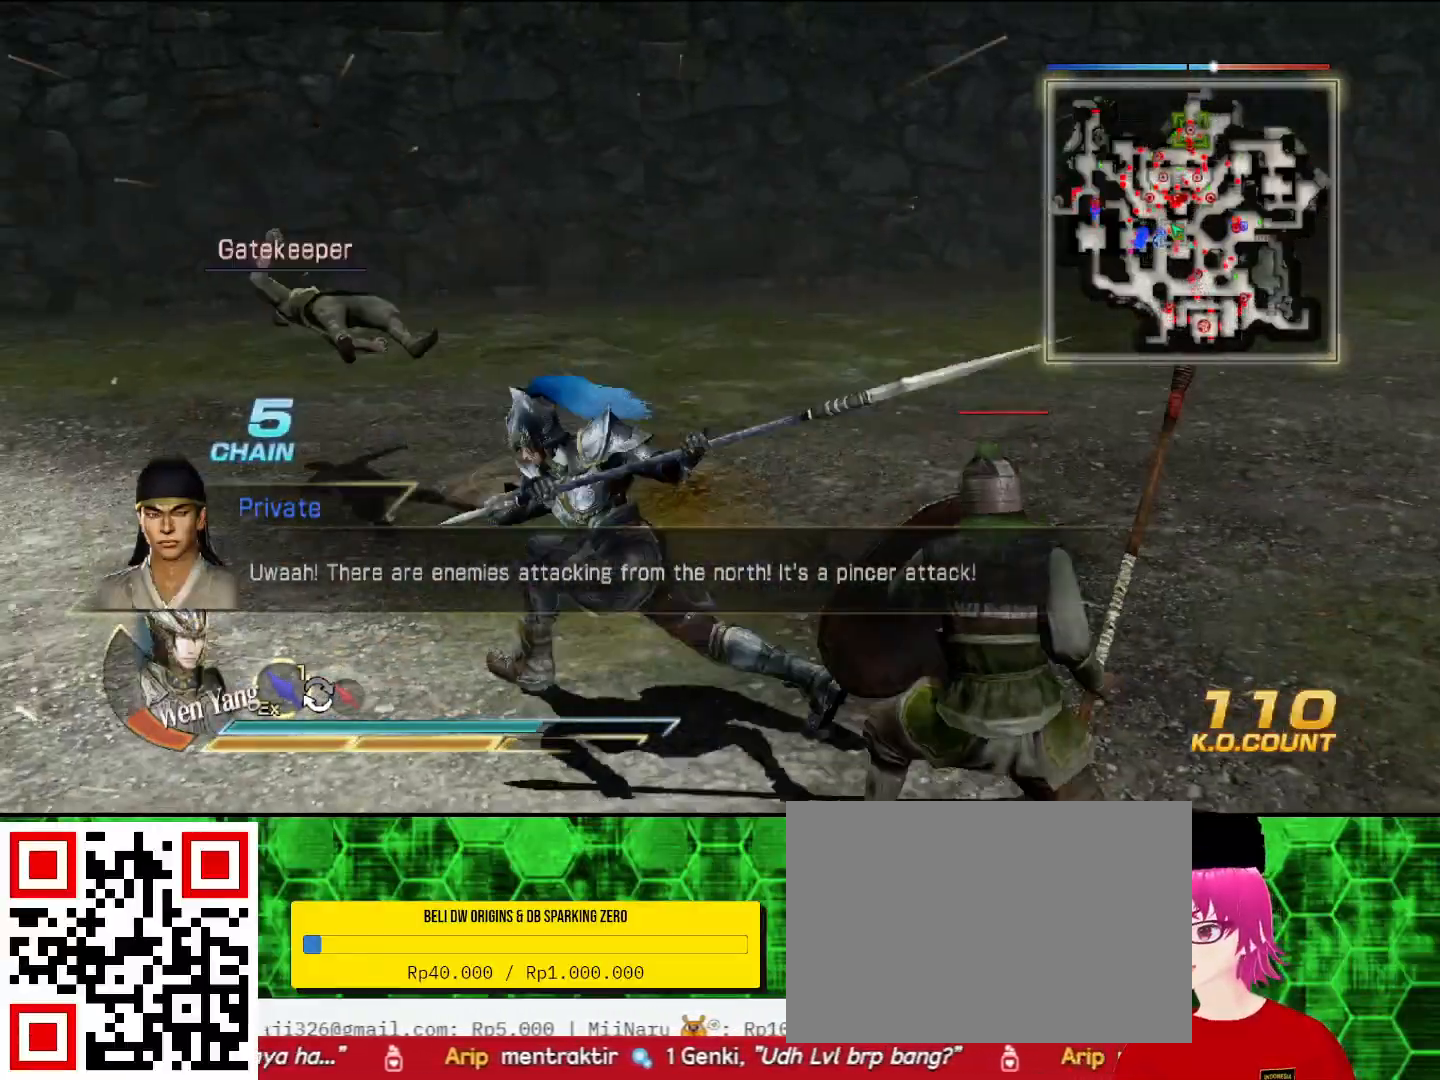
{"buttons": [], "left_stick": "left", "right_stick": "center", "events": [[100, "left_stick", "center"], [200, "right_stick", "right"], [467, "right_stick", "center"], [500, "left_stick", "left"]]}
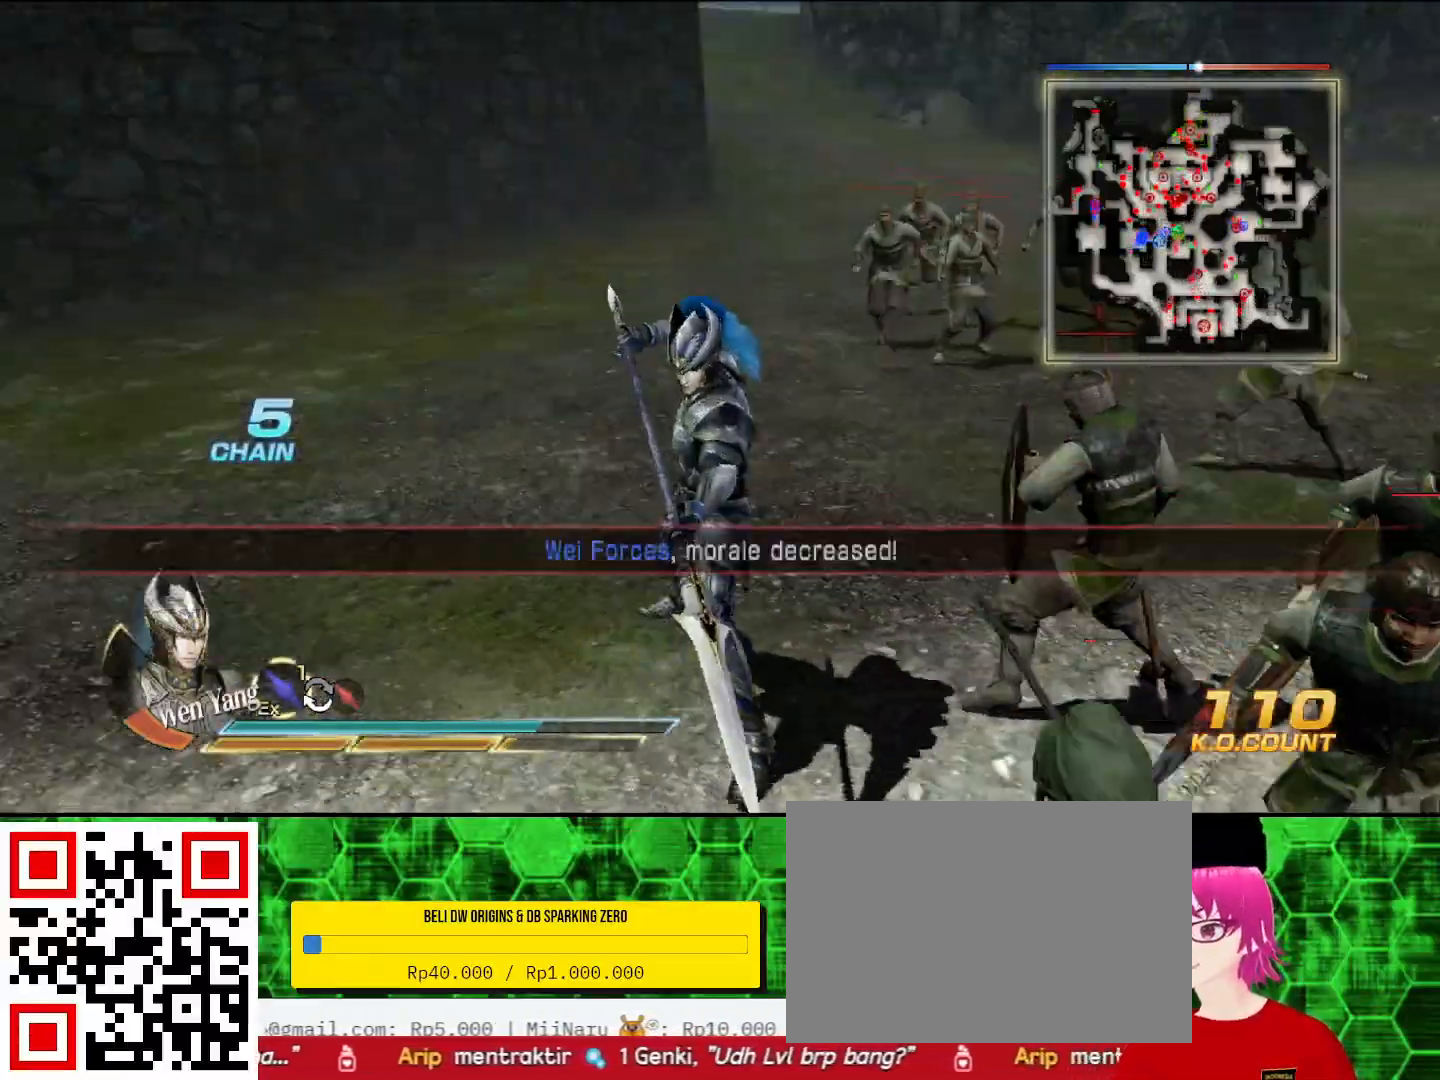
{"buttons": [], "left_stick": "up", "right_stick": "center", "events": [[267, "right_stick", "right"], [467, "left_stick", "up"], [467, "right_stick", "center"]]}
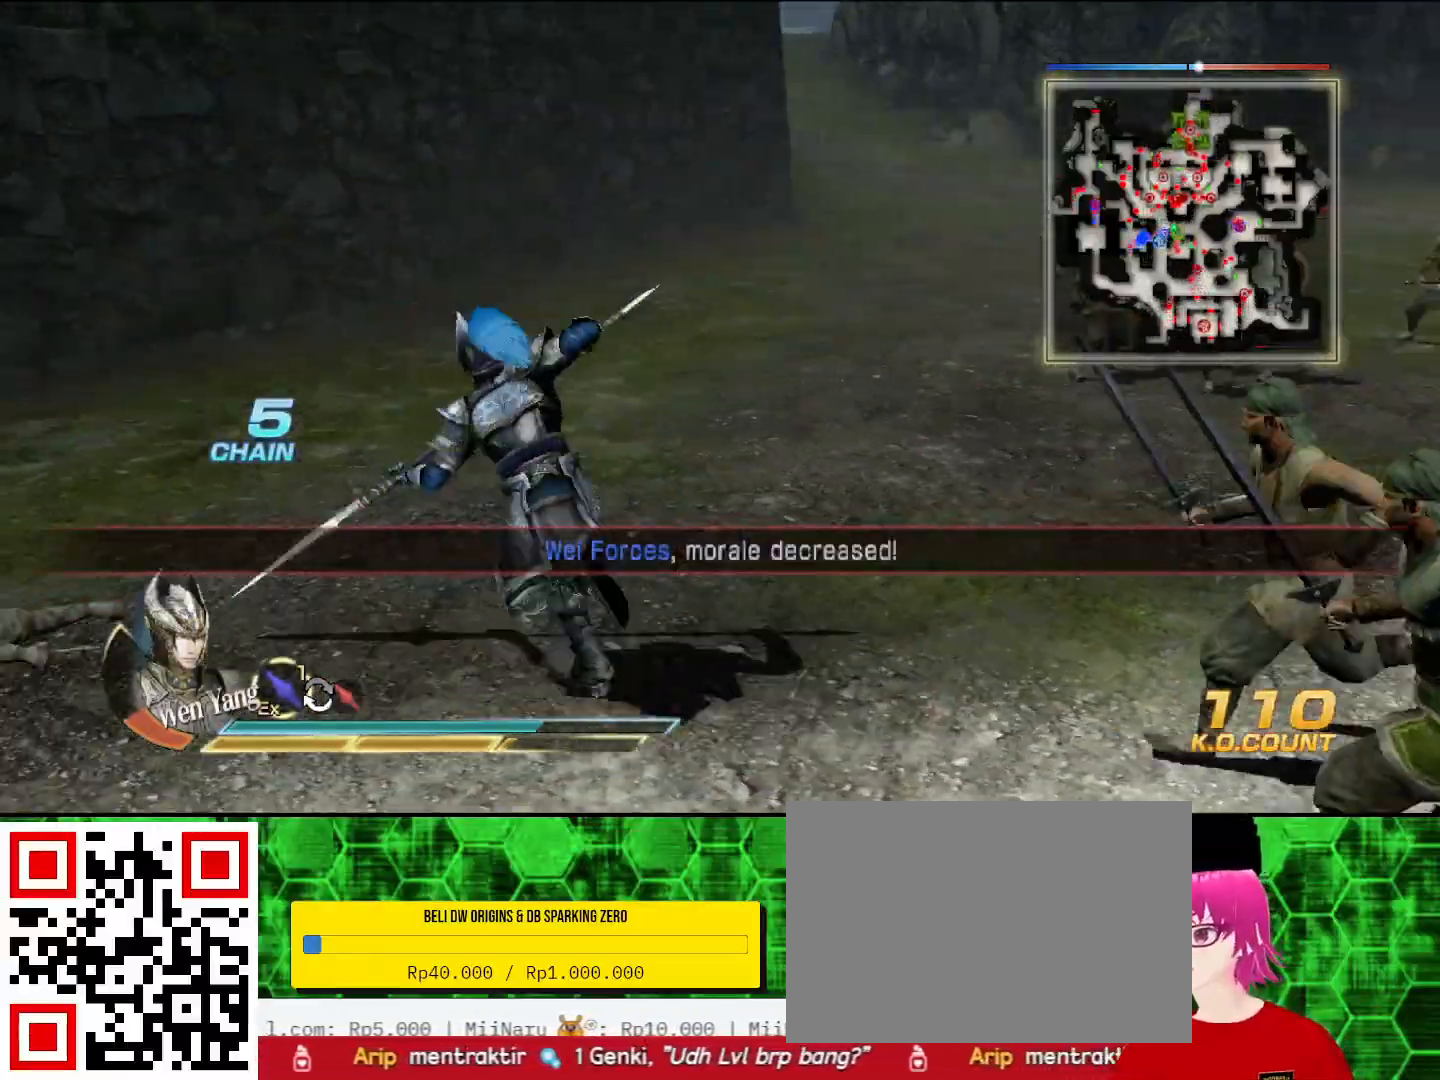
{"buttons": [], "left_stick": "left", "right_stick": "center", "events": [[200, "left_stick", "left"]]}
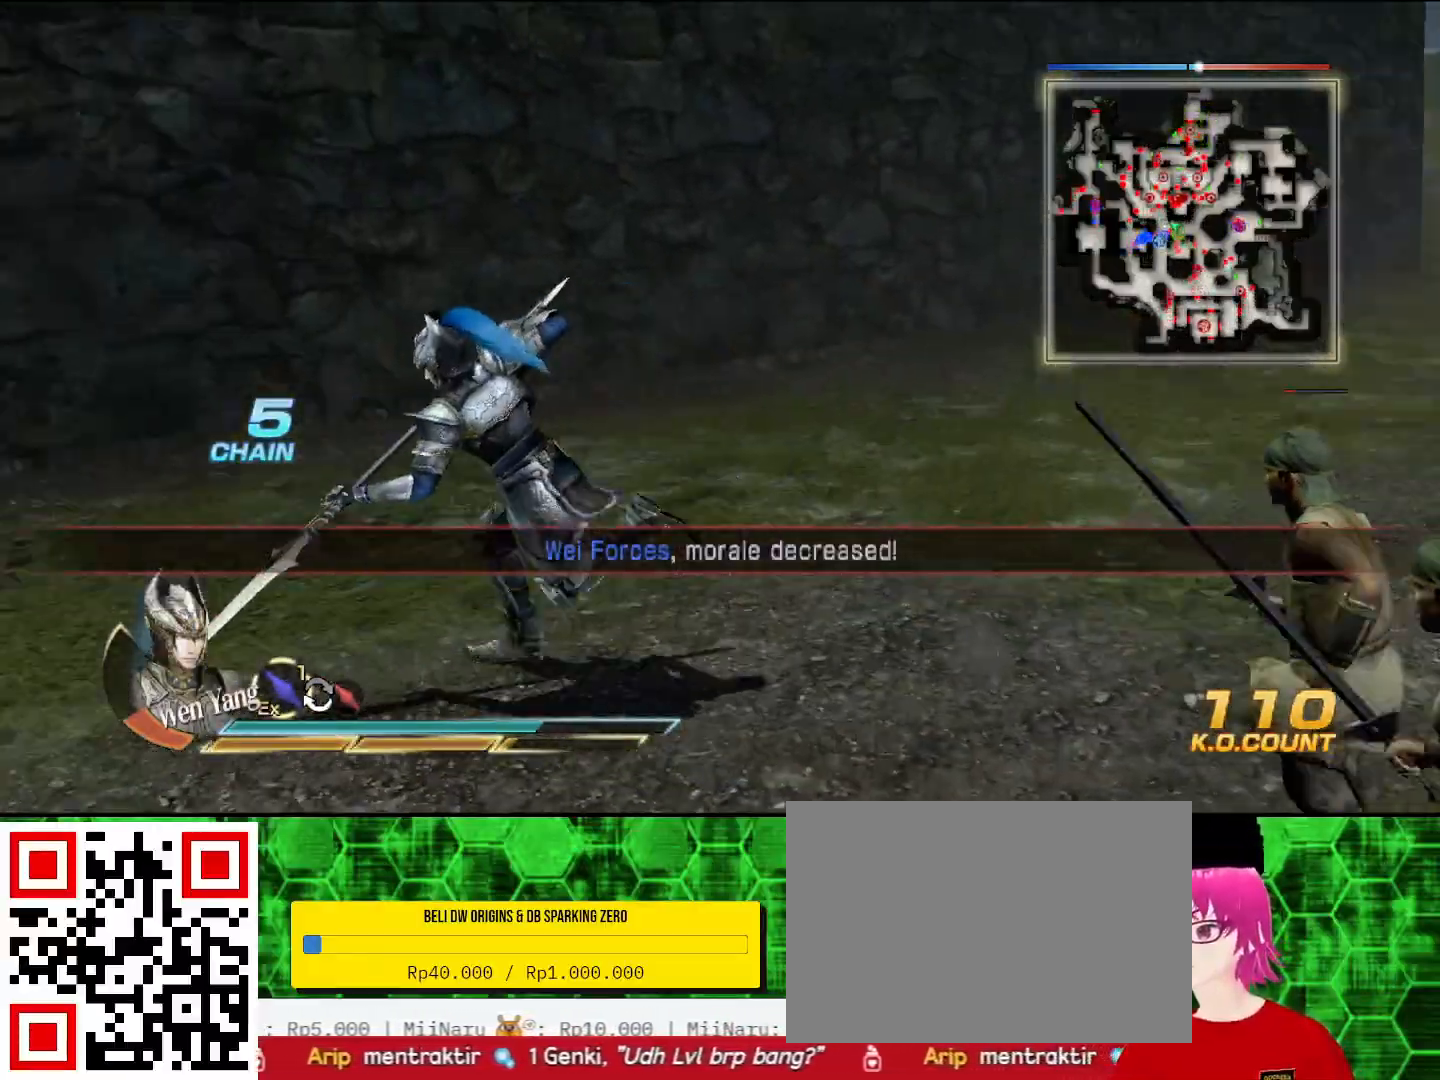
{"buttons": [], "left_stick": "right", "right_stick": "right", "events": [[133, "left_stick", "up-left"], [300, "left_stick", "up-right"], [300, "right_stick", "right"], [400, "left_stick", "right"]]}
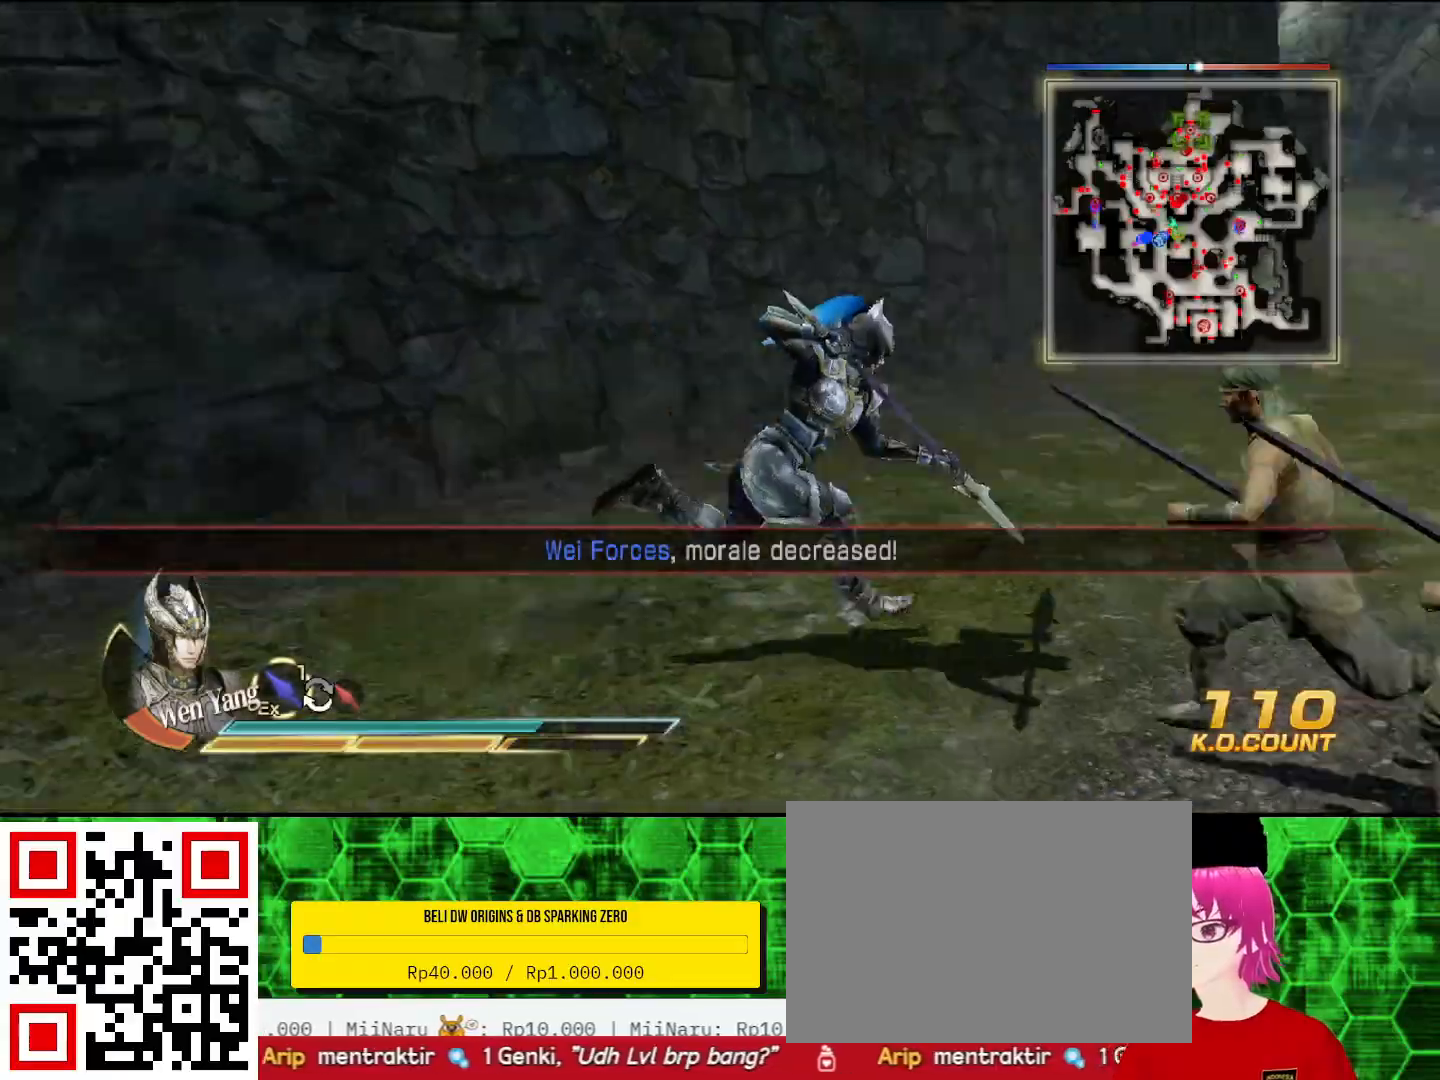
{"buttons": [], "left_stick": "up", "right_stick": "center", "events": [[233, "left_stick", "up-right"], [300, "right_stick", "center"], [467, "left_stick", "up"]]}
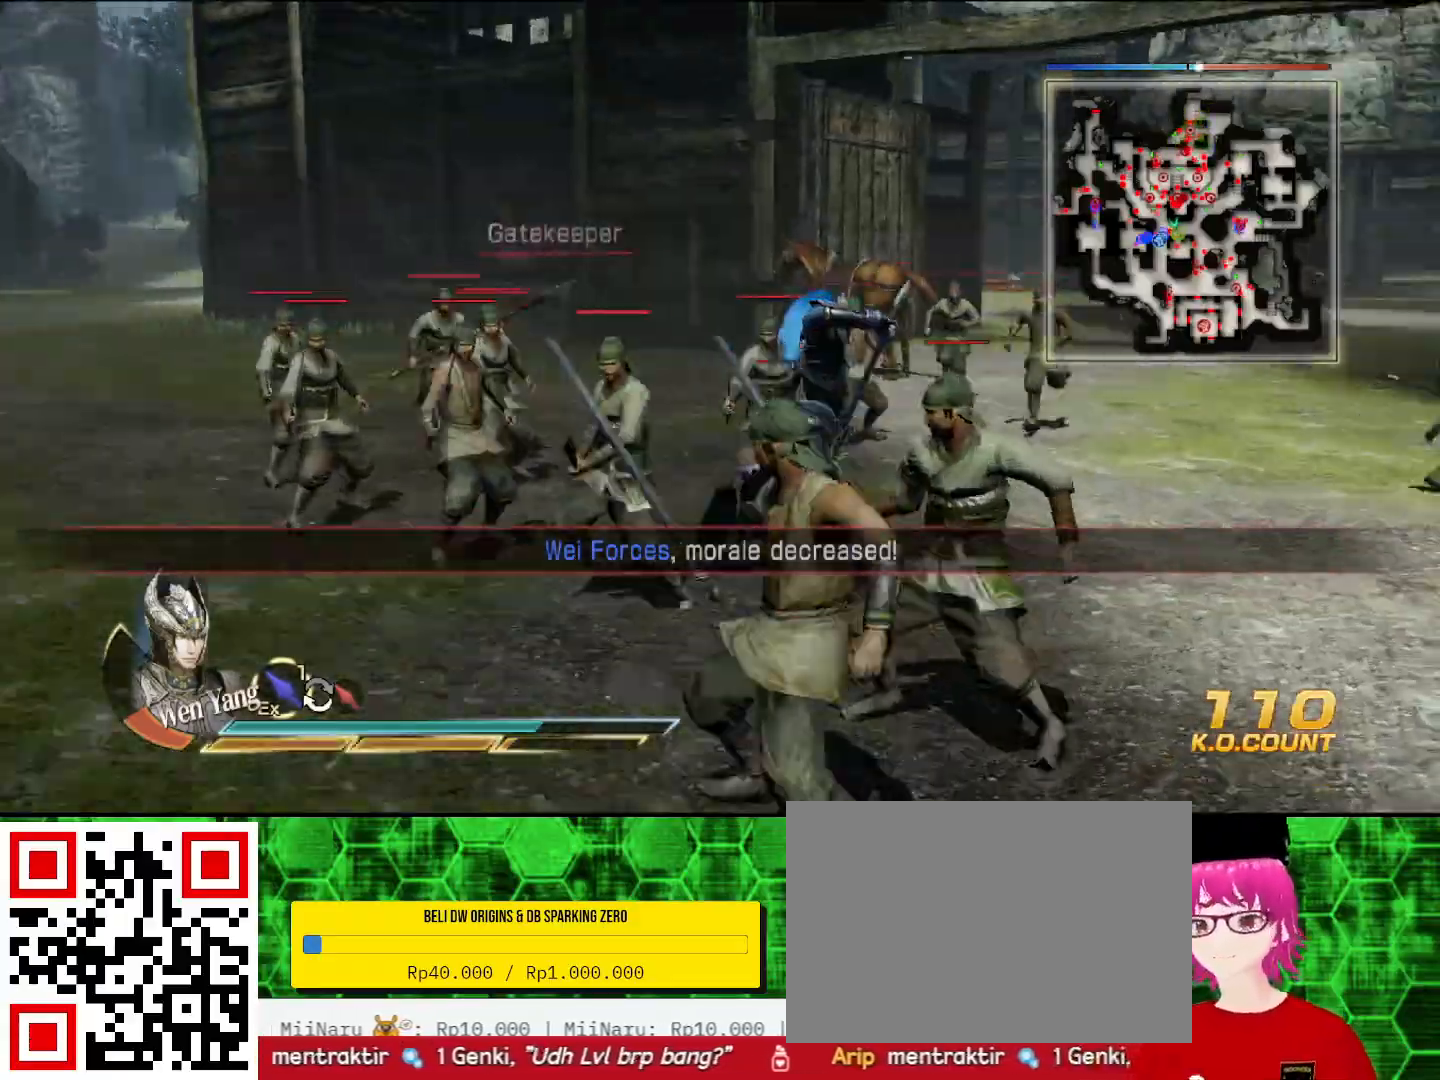
{"buttons": [], "left_stick": "up", "right_stick": "center", "events": []}